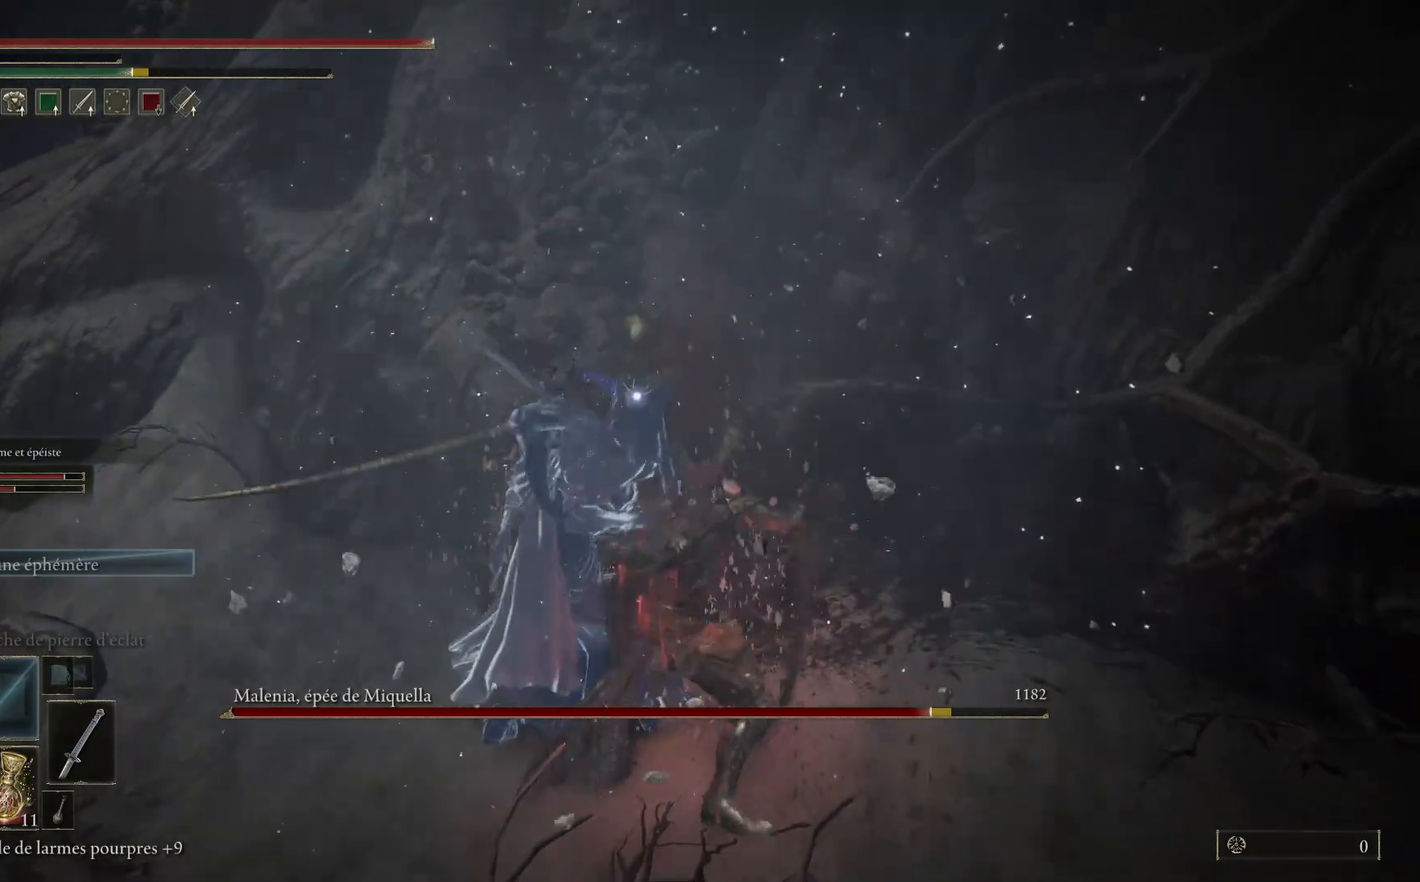
Gameplay with a controller (Xbox layout); each line is a JSON object with the inputs held at the frame after it. "events" lists button and stick changes between this image and that frame as [ms after this image, input, new state], when the widget could be followed in between. Not read: SHARE Z.
{"buttons": [], "left_stick": "up", "right_stick": "center", "events": [[83, "L1", "up"], [167, "L1", "down"], [300, "L1", "up"], [383, "L1", "down"], [500, "L1", "up"]]}
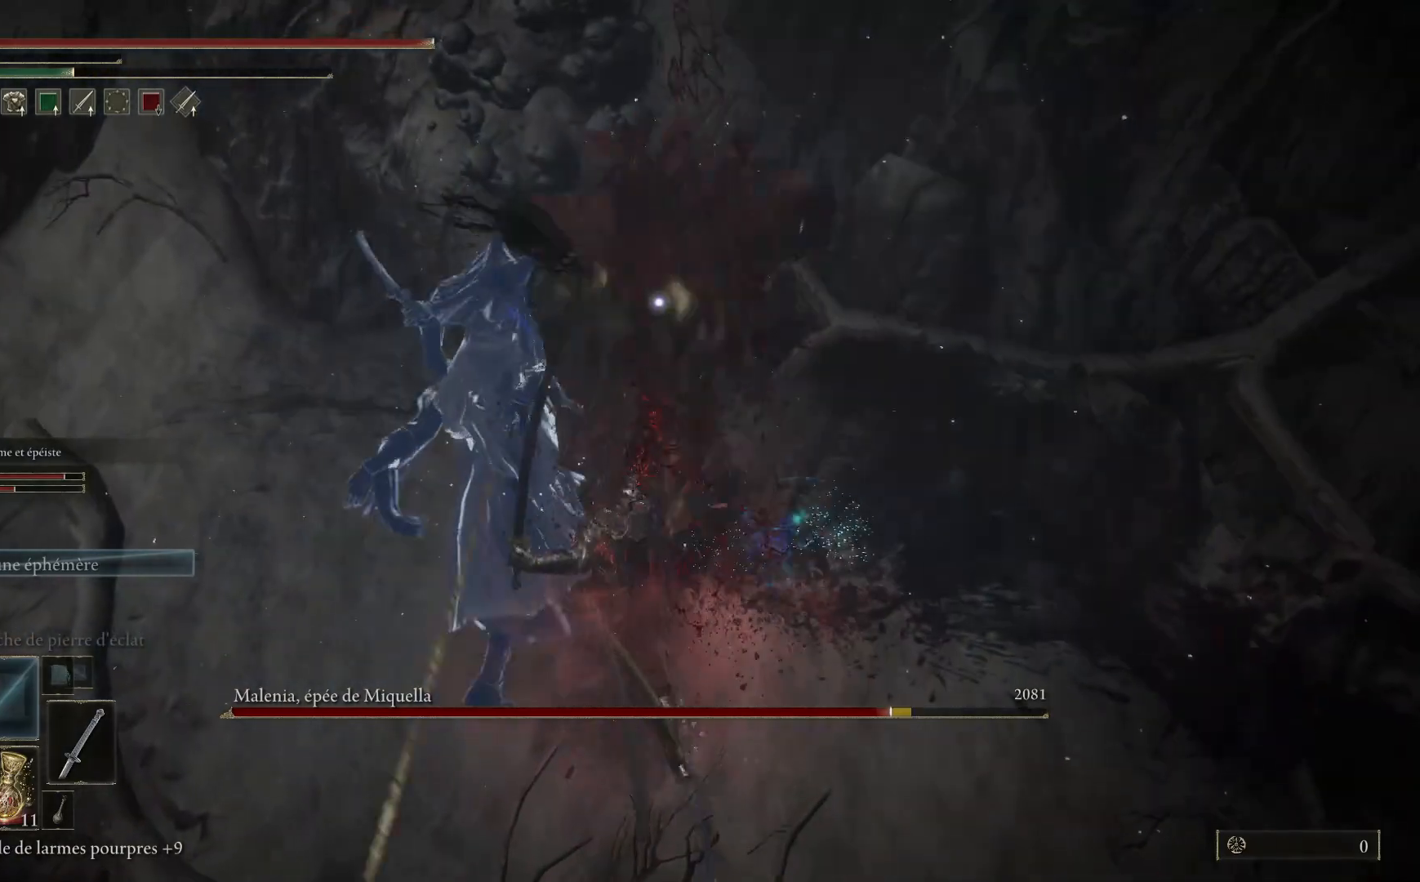
{"buttons": [], "left_stick": "up", "right_stick": "center", "events": [[67, "L1", "down"], [200, "L1", "up"]]}
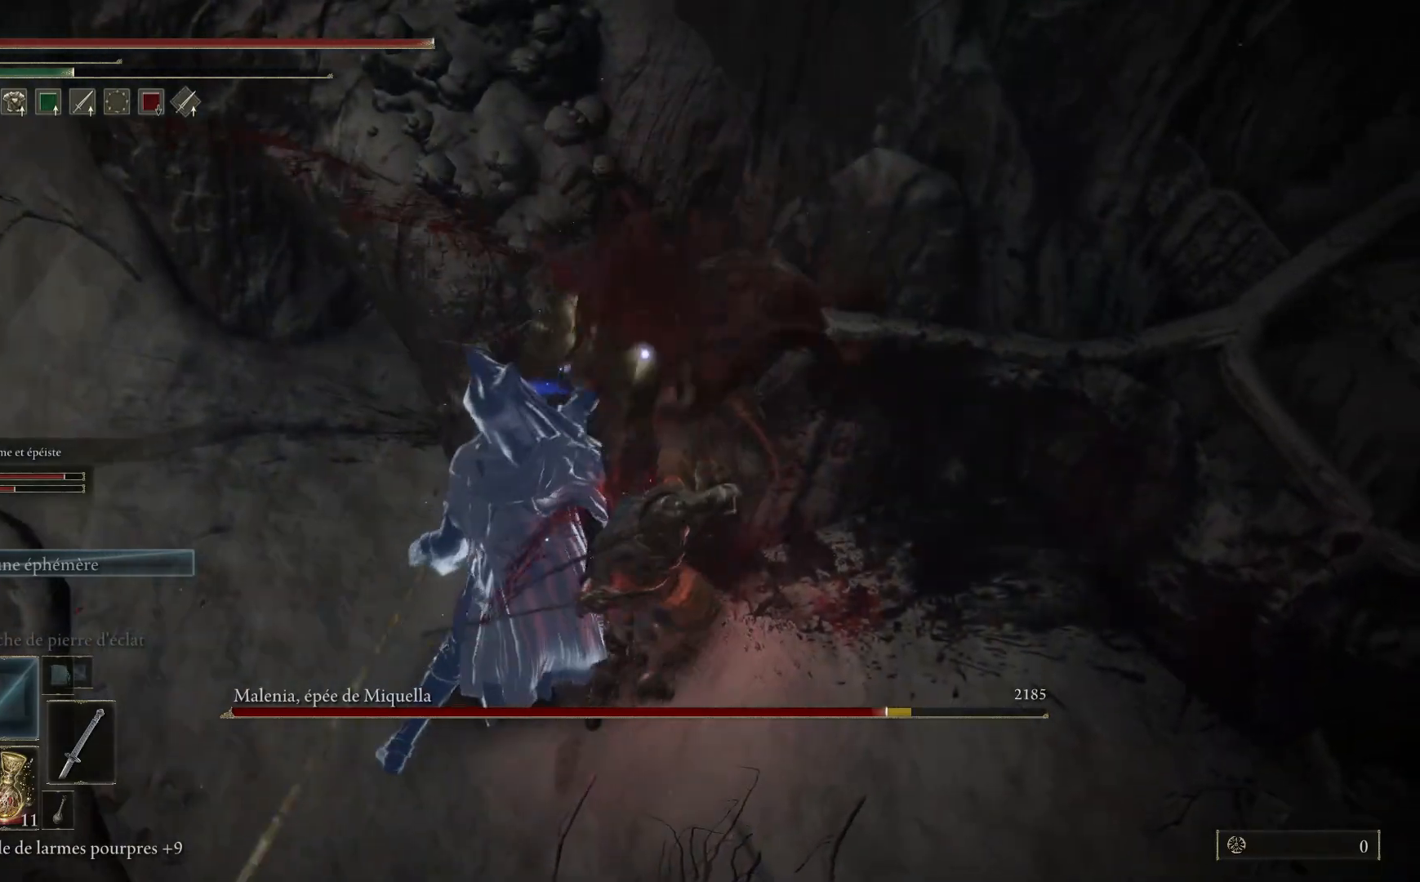
{"buttons": [], "left_stick": "down", "right_stick": "center", "events": [[33, "left_stick", "center"], [167, "left_stick", "down"], [300, "B", "down"], [433, "B", "up"]]}
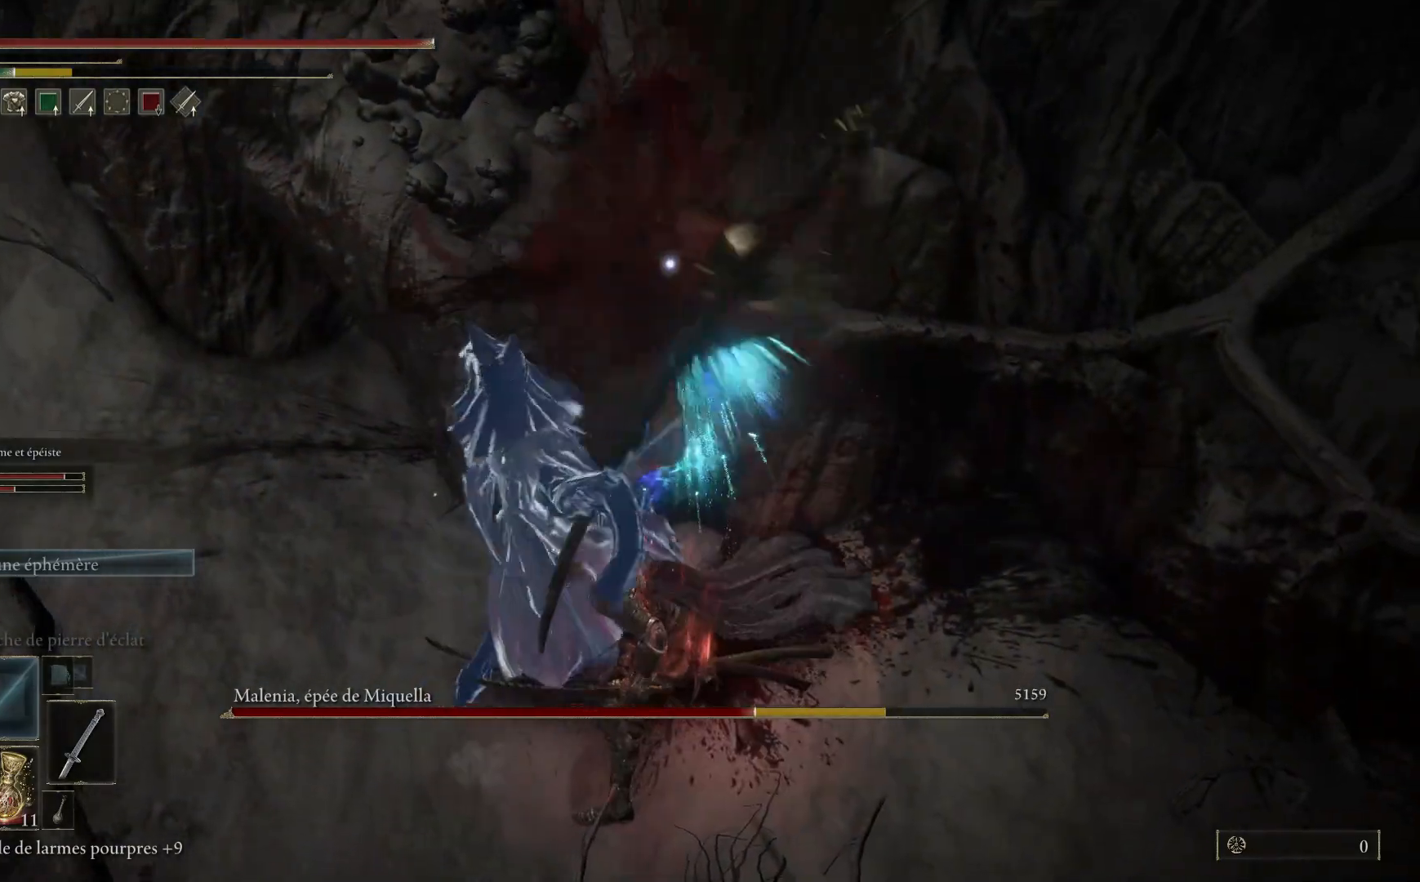
{"buttons": [], "left_stick": "down", "right_stick": "center", "events": []}
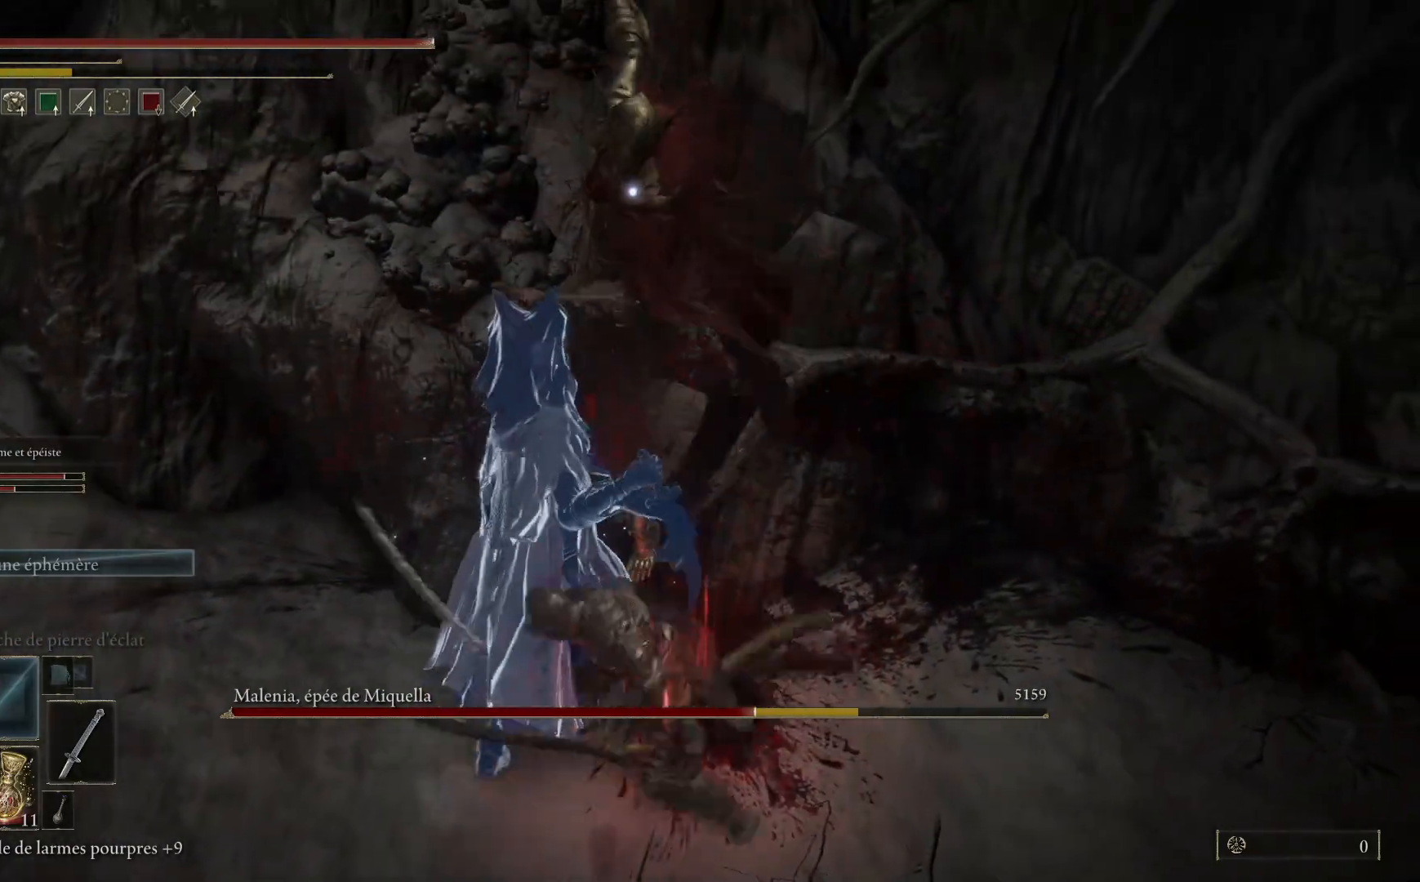
{"buttons": [], "left_stick": "down", "right_stick": "center", "events": []}
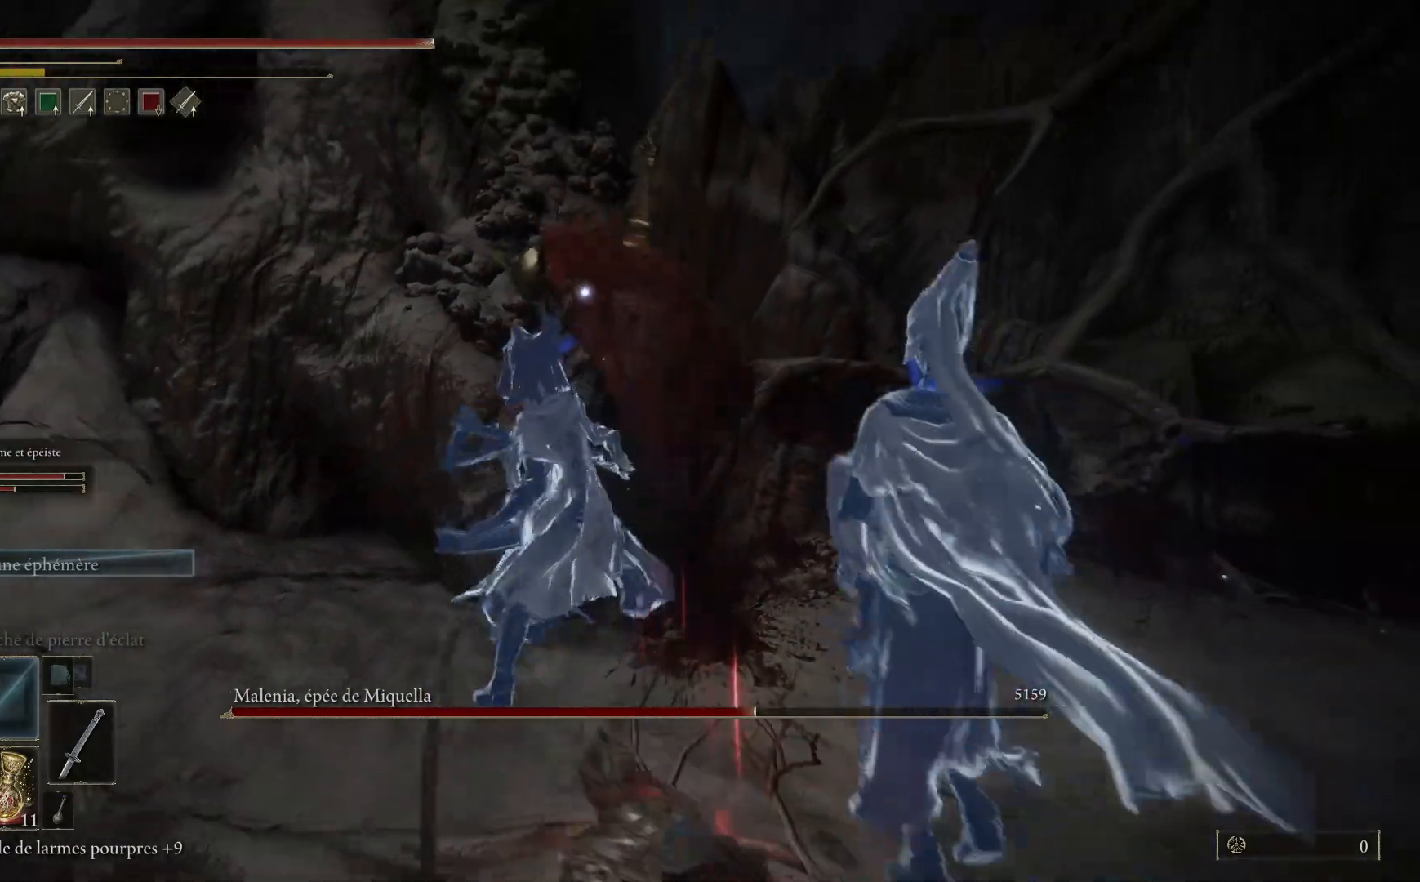
{"buttons": [], "left_stick": "down", "right_stick": "center", "events": [[100, "B", "down"], [200, "B", "up"]]}
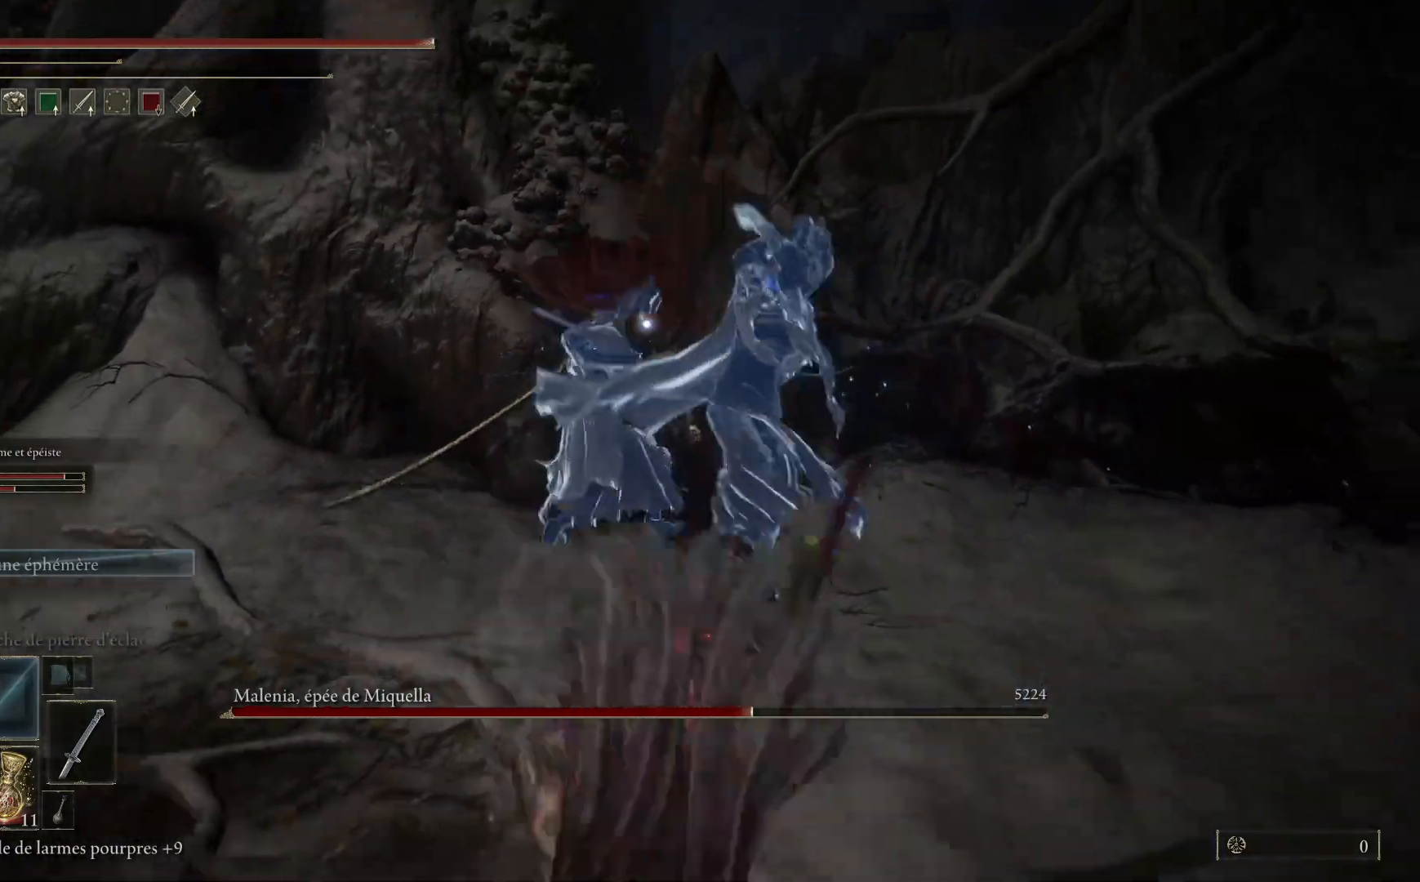
{"buttons": [], "left_stick": "down", "right_stick": "center", "events": []}
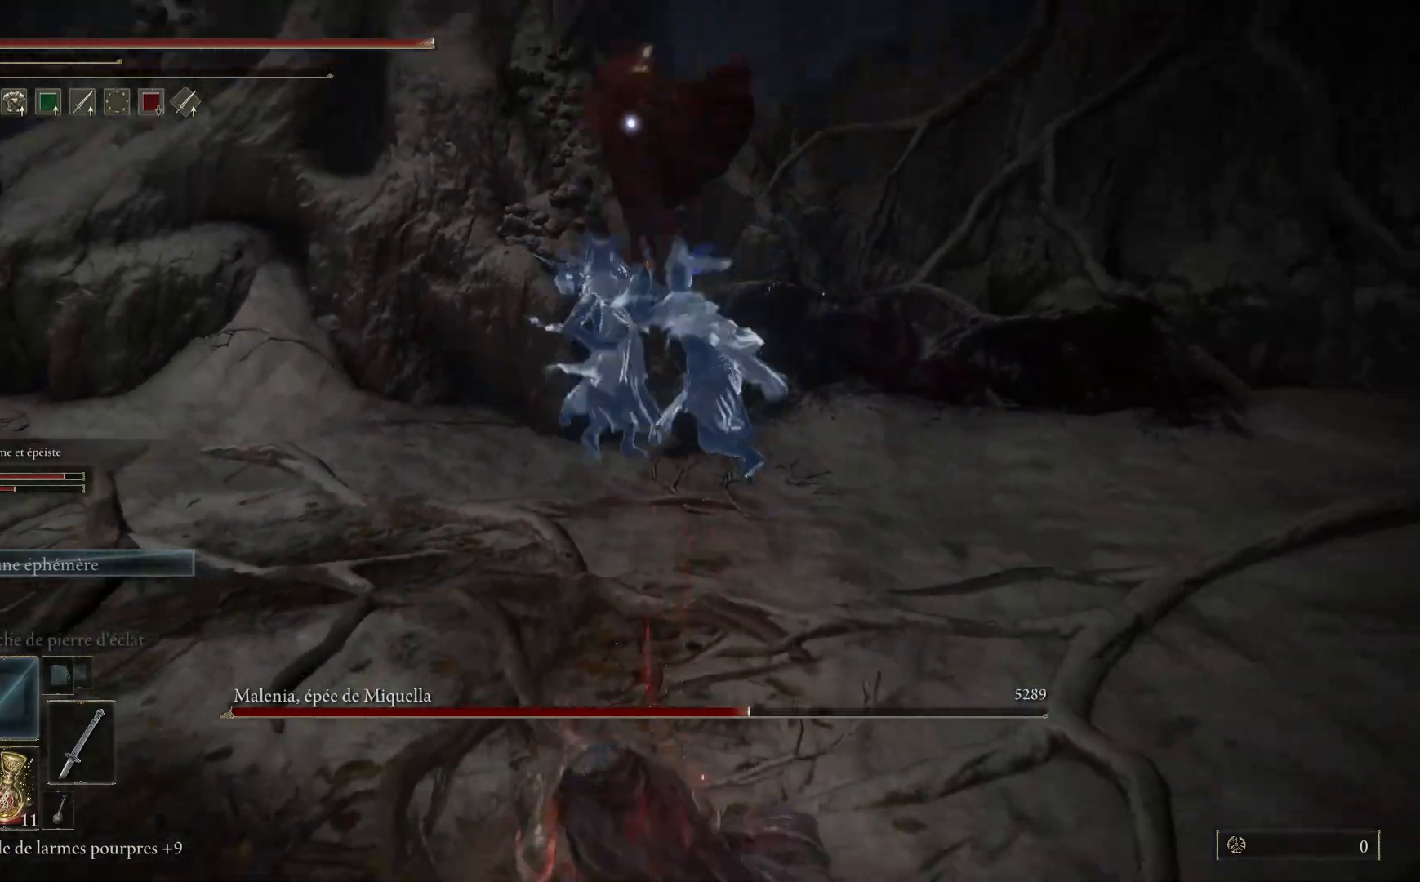
{"buttons": [], "left_stick": "down", "right_stick": "center", "events": []}
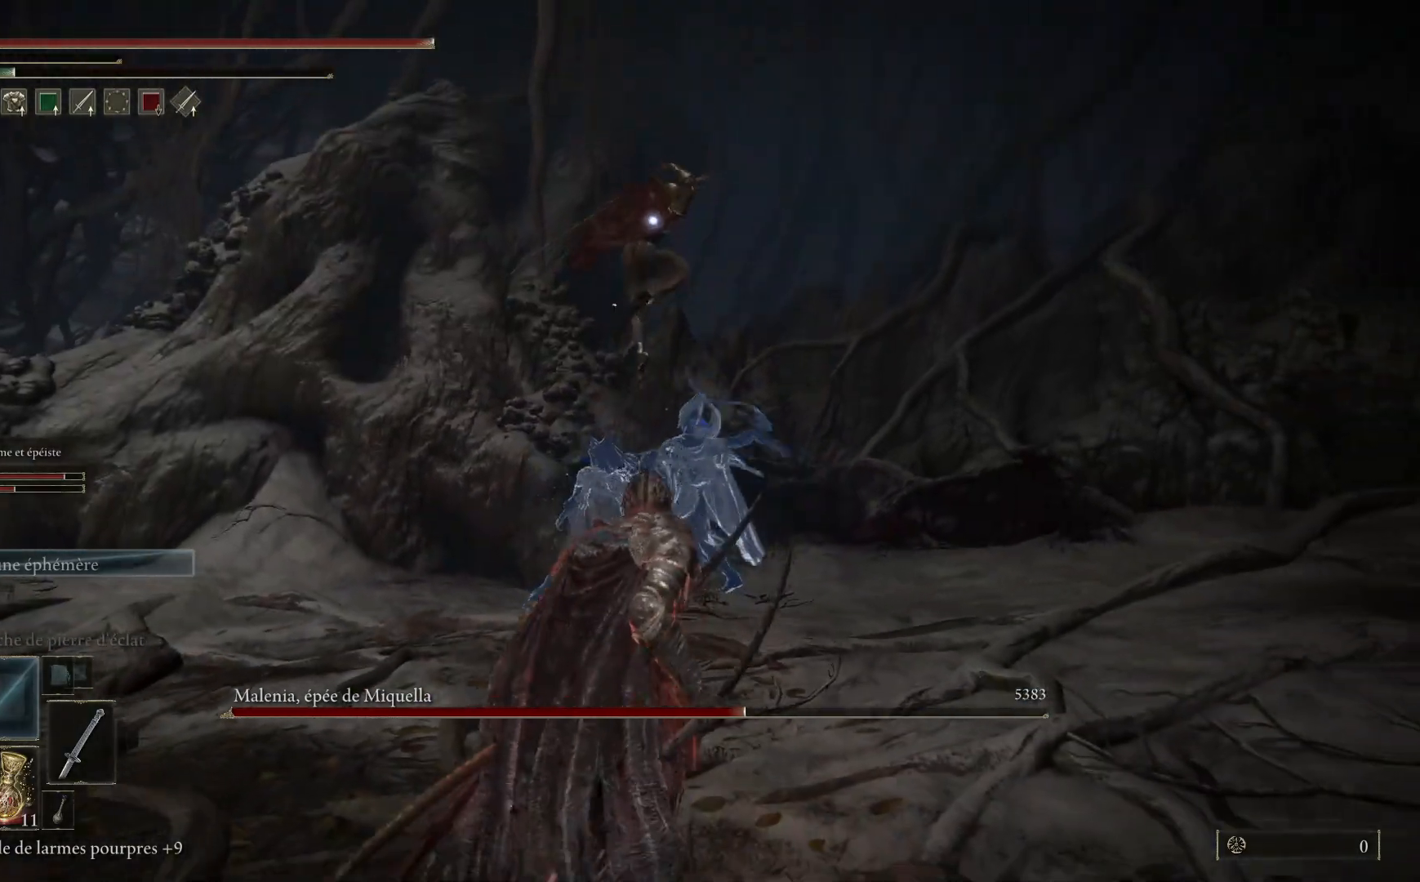
{"buttons": ["B"], "left_stick": "down", "right_stick": "center", "events": [[500, "B", "down"]]}
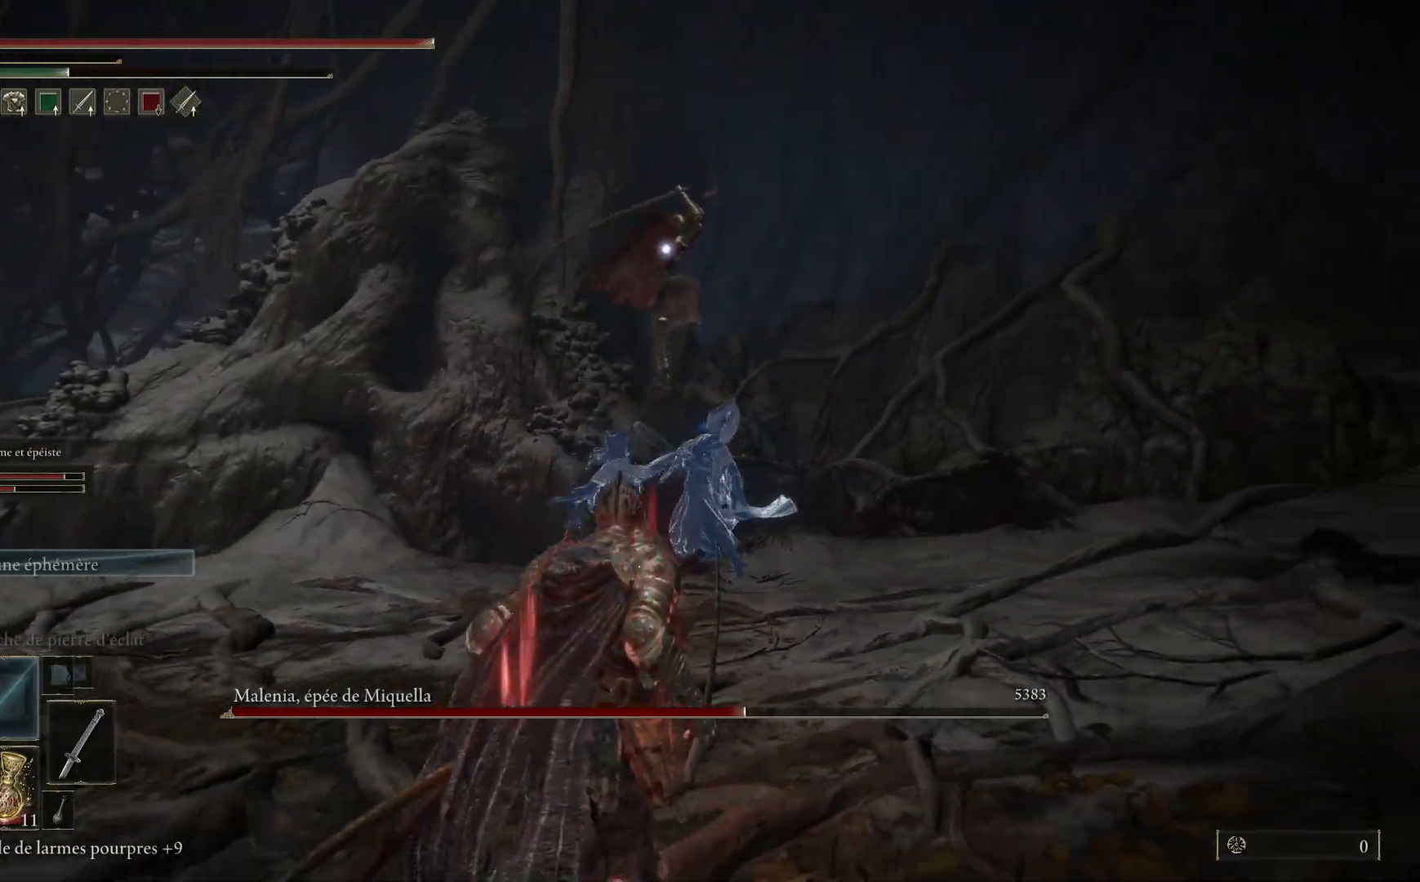
{"buttons": ["B"], "left_stick": "down", "right_stick": "center", "events": []}
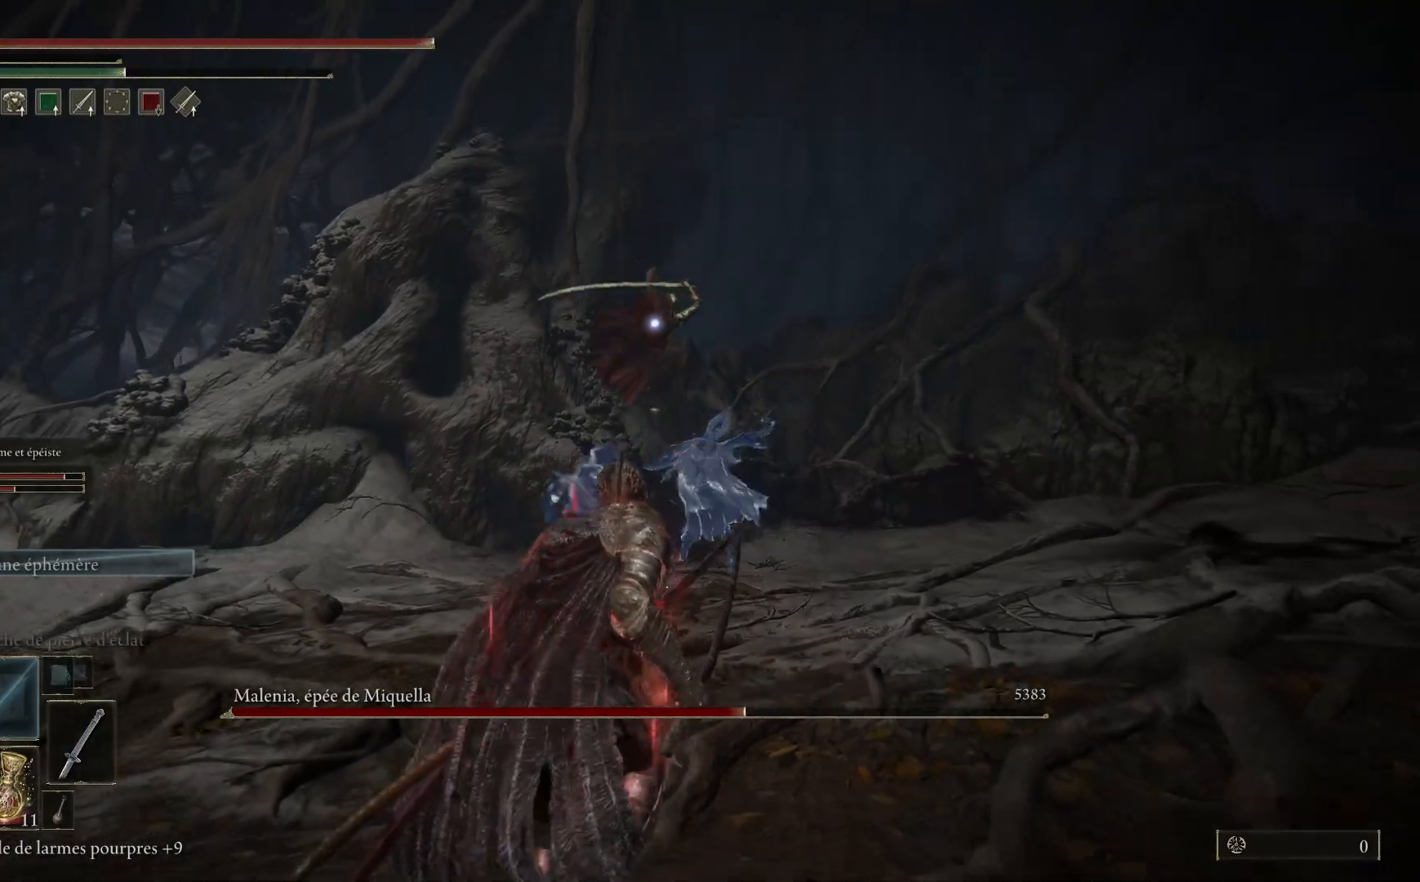
{"buttons": [], "left_stick": "down", "right_stick": "center", "events": [[317, "B", "up"], [383, "B", "down"], [500, "B", "up"]]}
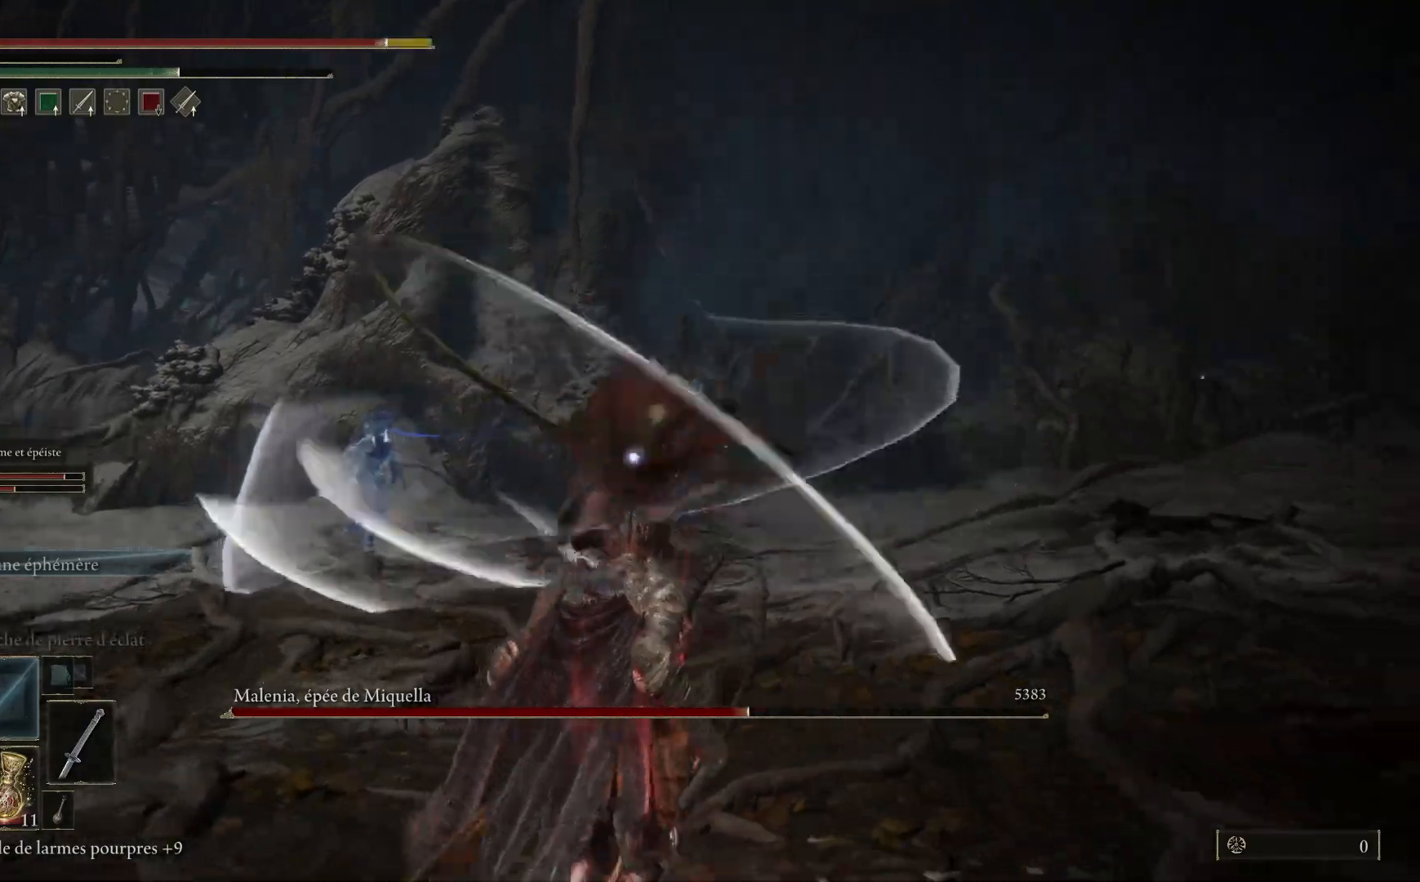
{"buttons": ["B"], "left_stick": "down", "right_stick": "center", "events": [[433, "B", "down"]]}
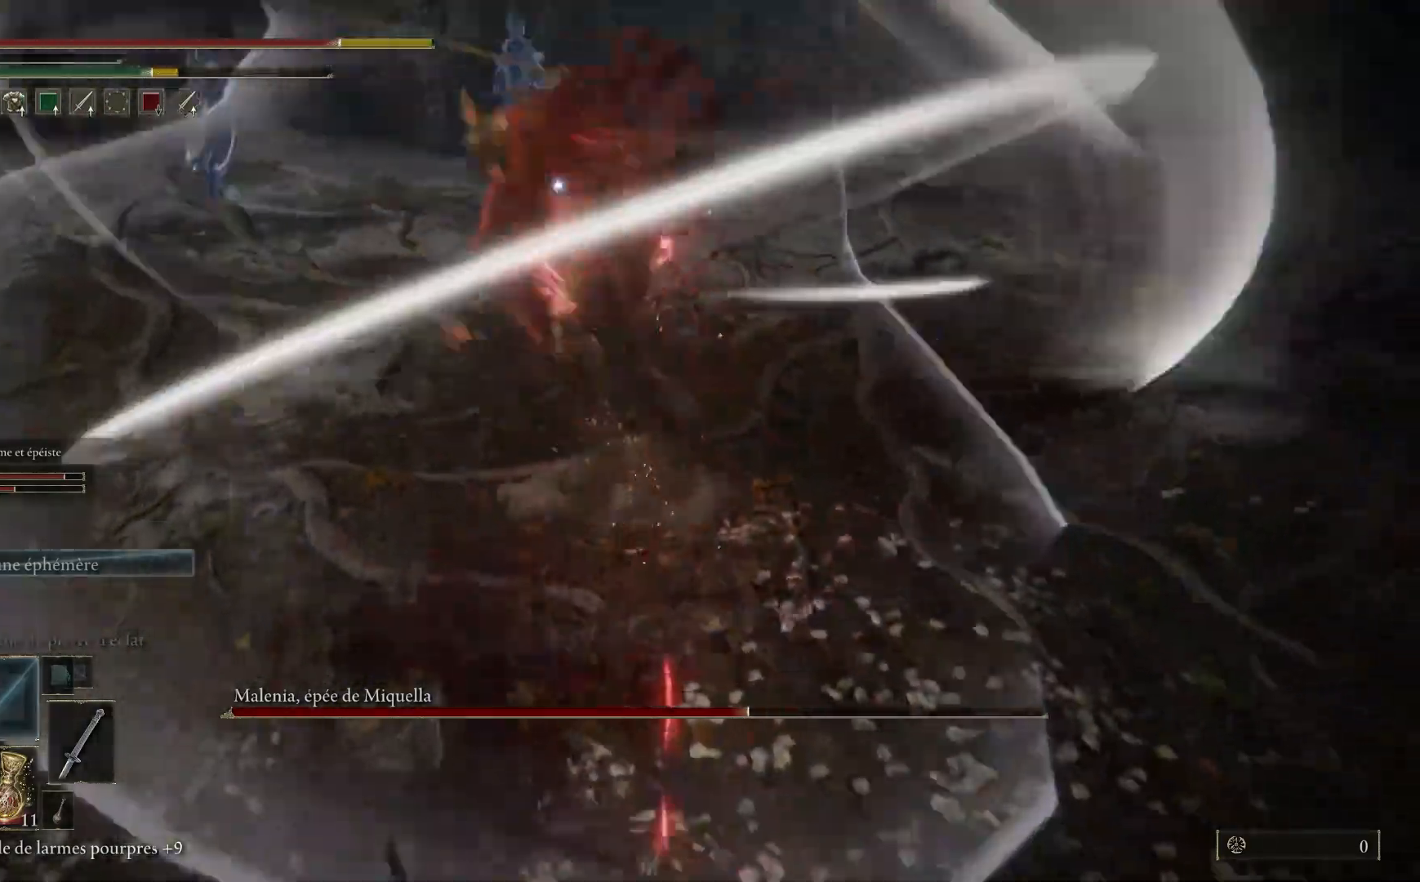
{"buttons": [], "left_stick": "down", "right_stick": "center", "events": [[50, "B", "up"]]}
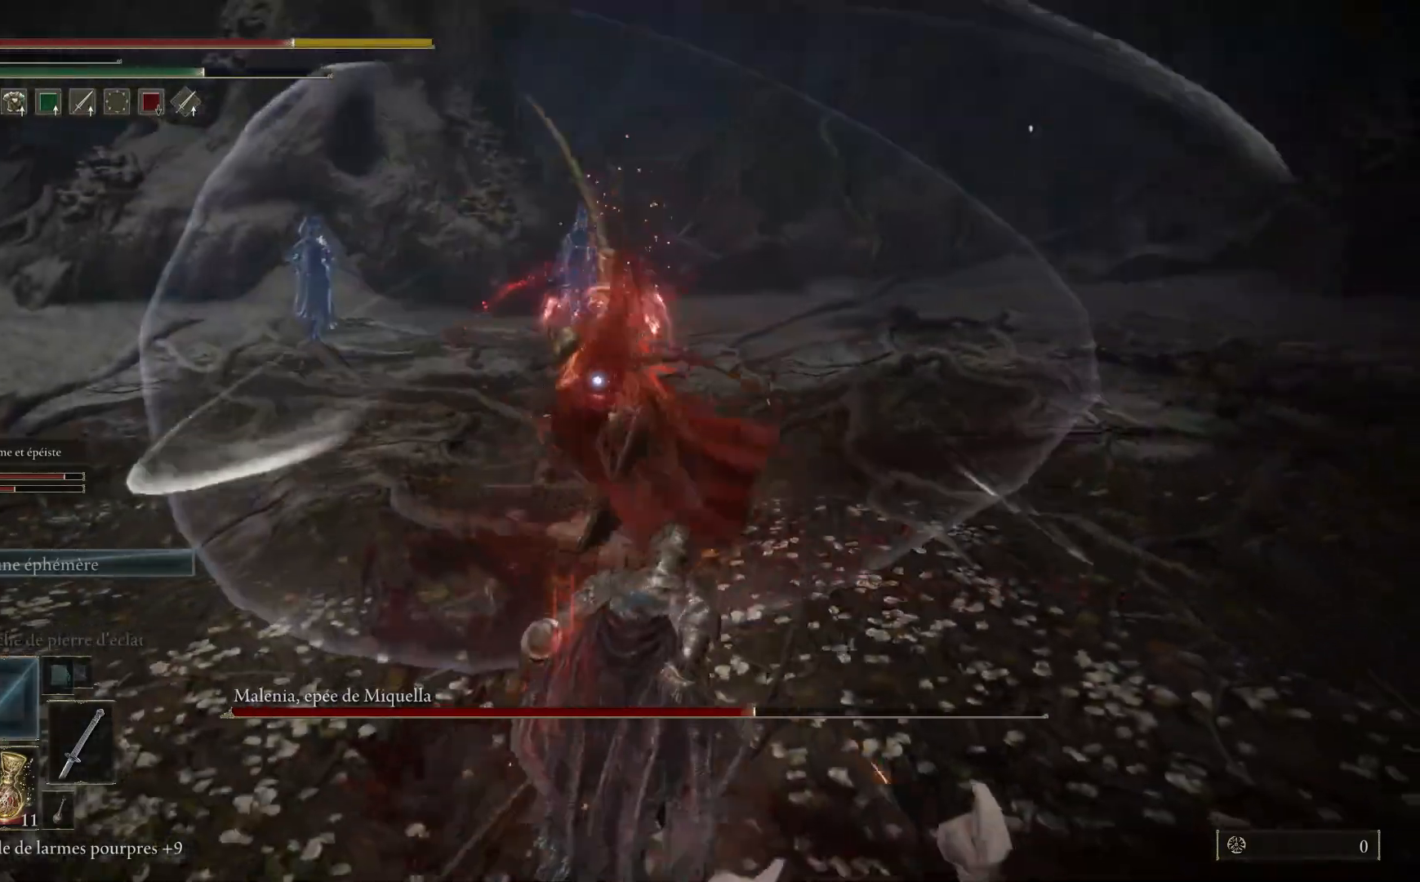
{"buttons": [], "left_stick": "down", "right_stick": "center", "events": [[317, "B", "down"], [467, "B", "up"]]}
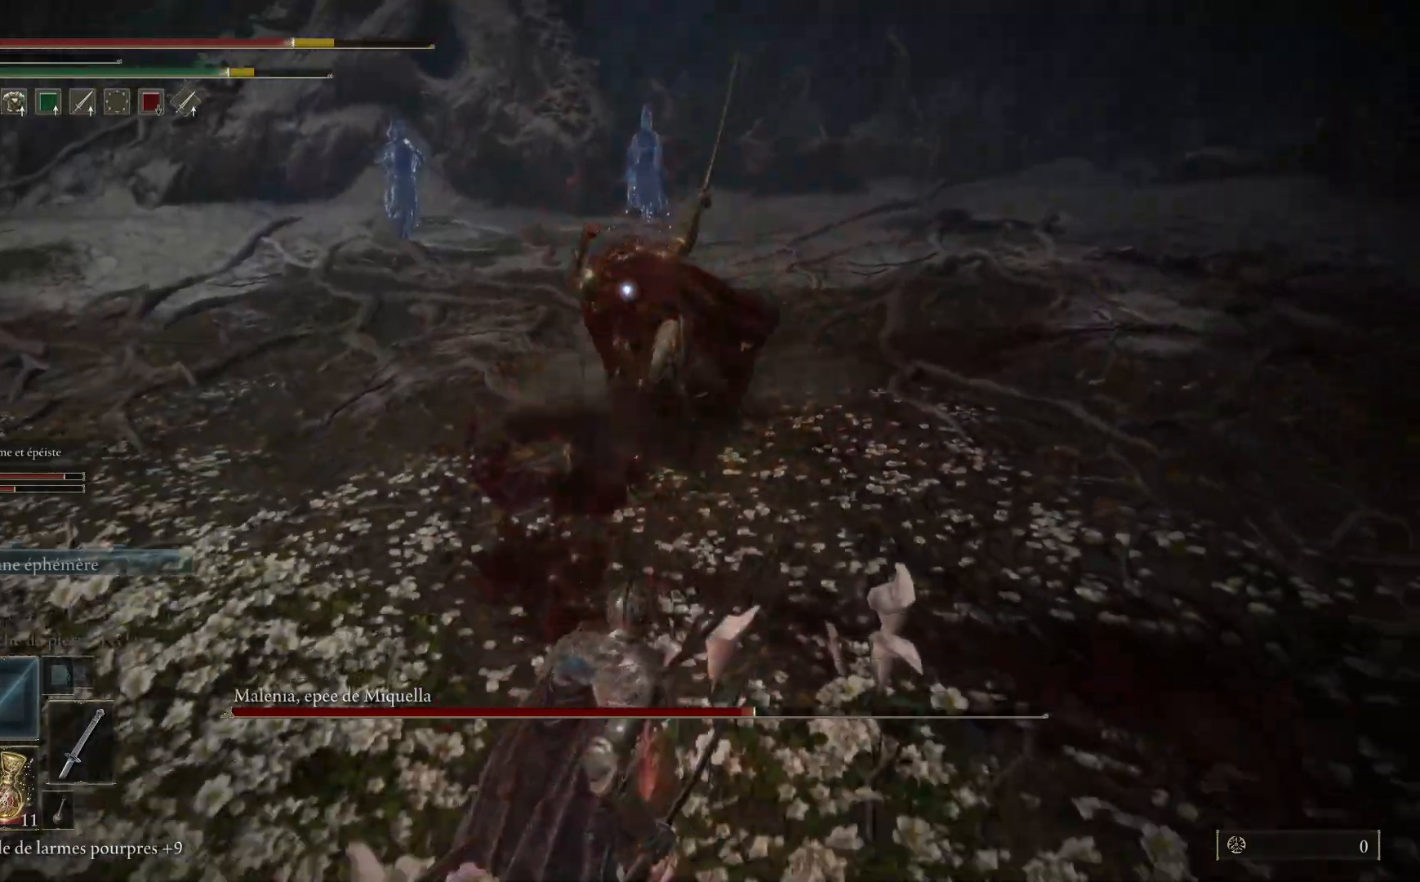
{"buttons": [], "left_stick": "down", "right_stick": "center", "events": []}
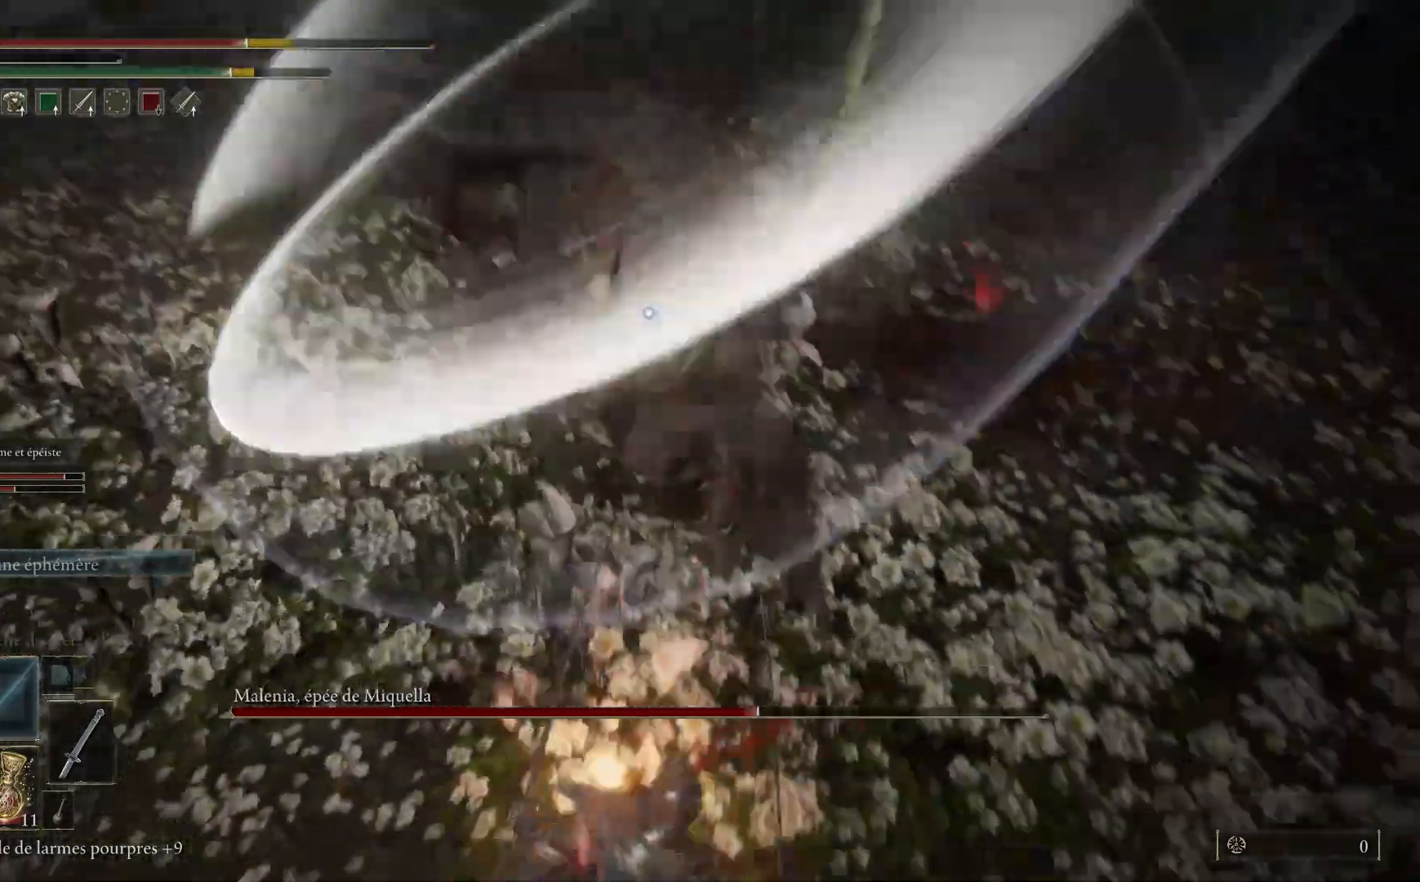
{"buttons": [], "left_stick": "down", "right_stick": "center", "events": [[150, "B", "down"], [267, "B", "up"]]}
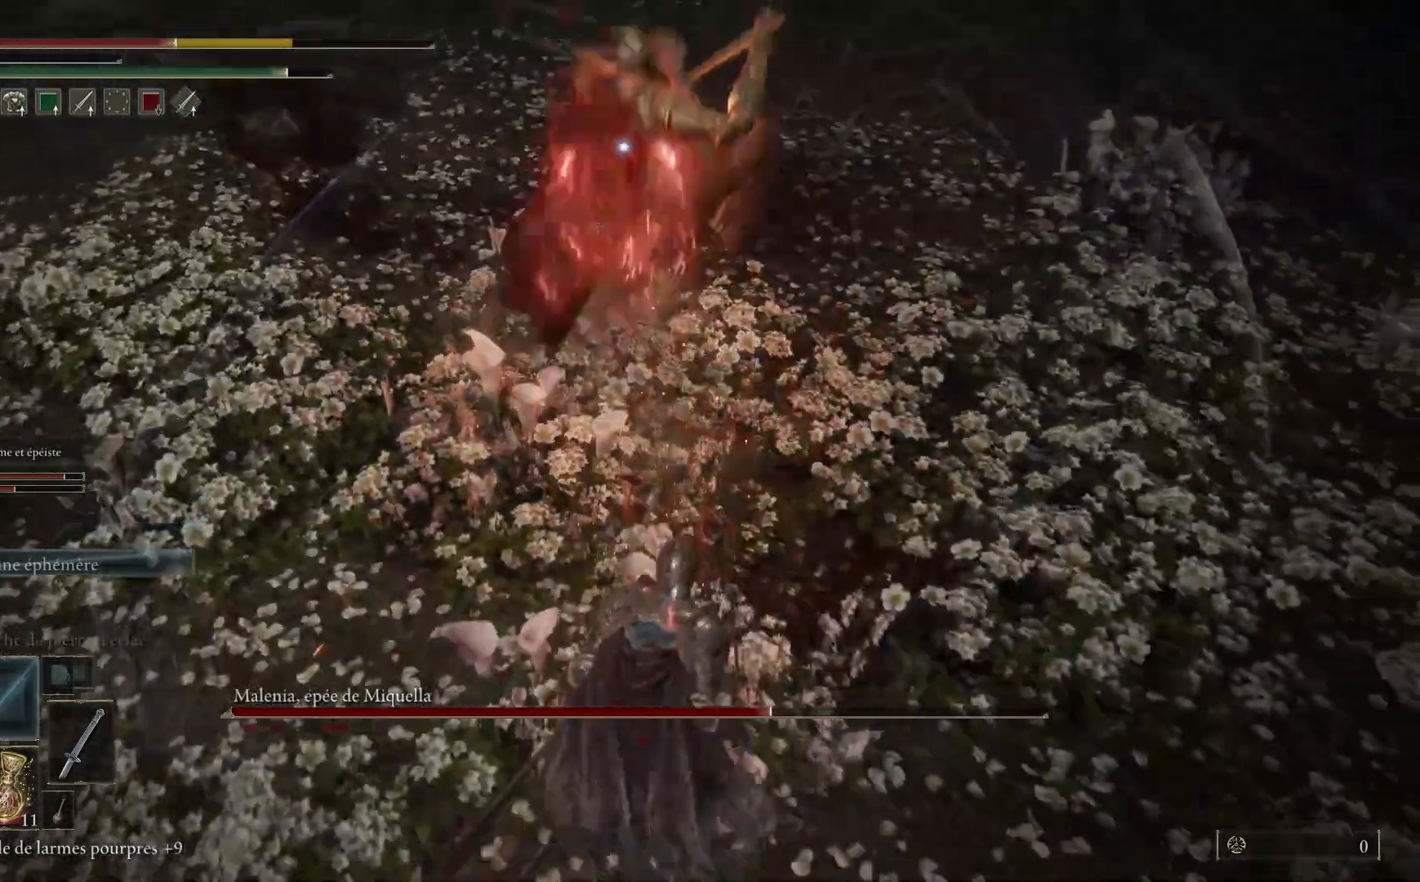
{"buttons": [], "left_stick": "down", "right_stick": "center", "events": []}
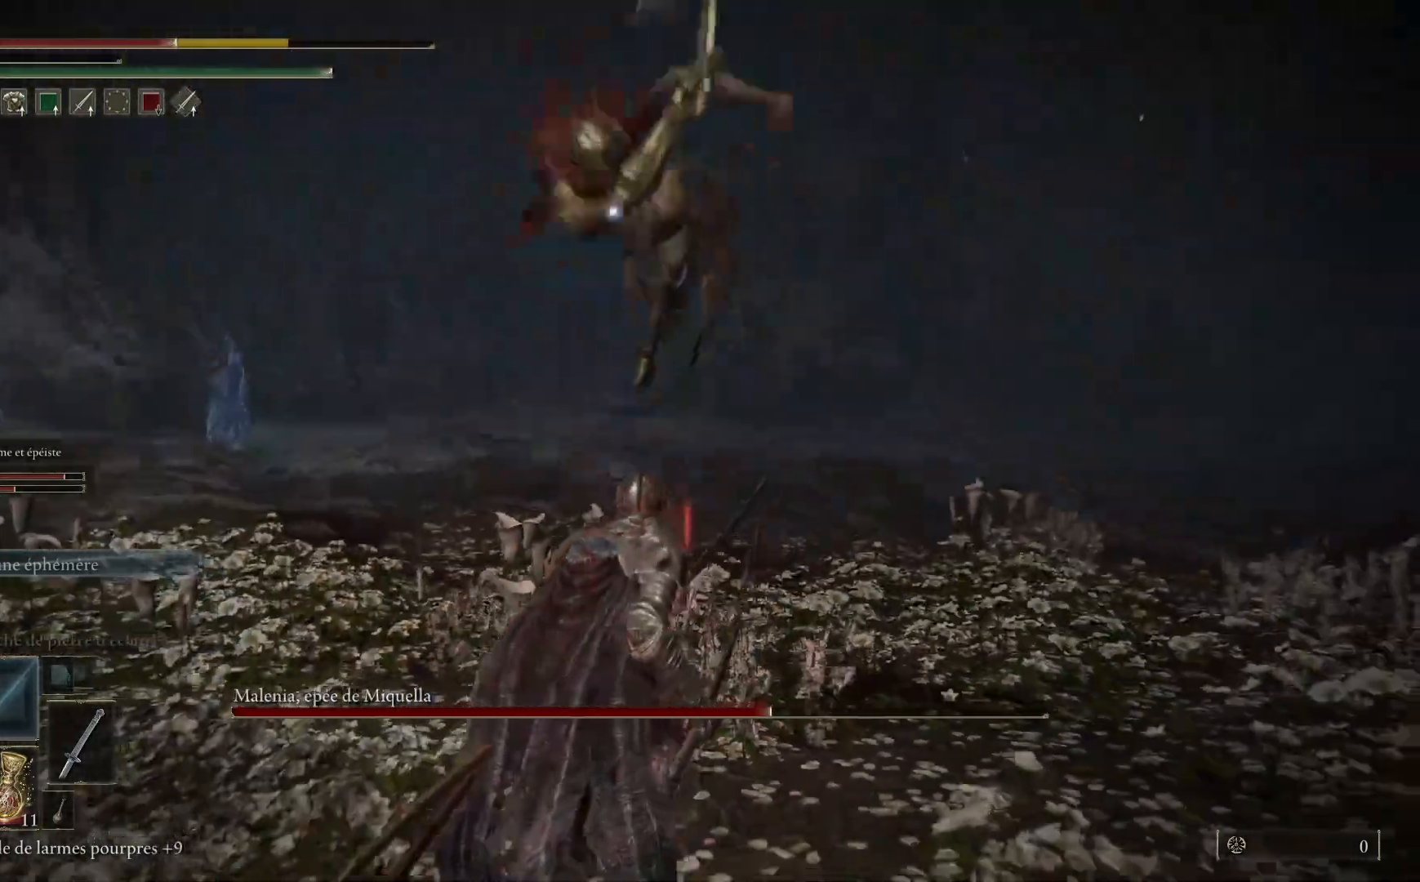
{"buttons": [], "left_stick": "down", "right_stick": "center", "events": [[17, "B", "down"], [150, "B", "up"]]}
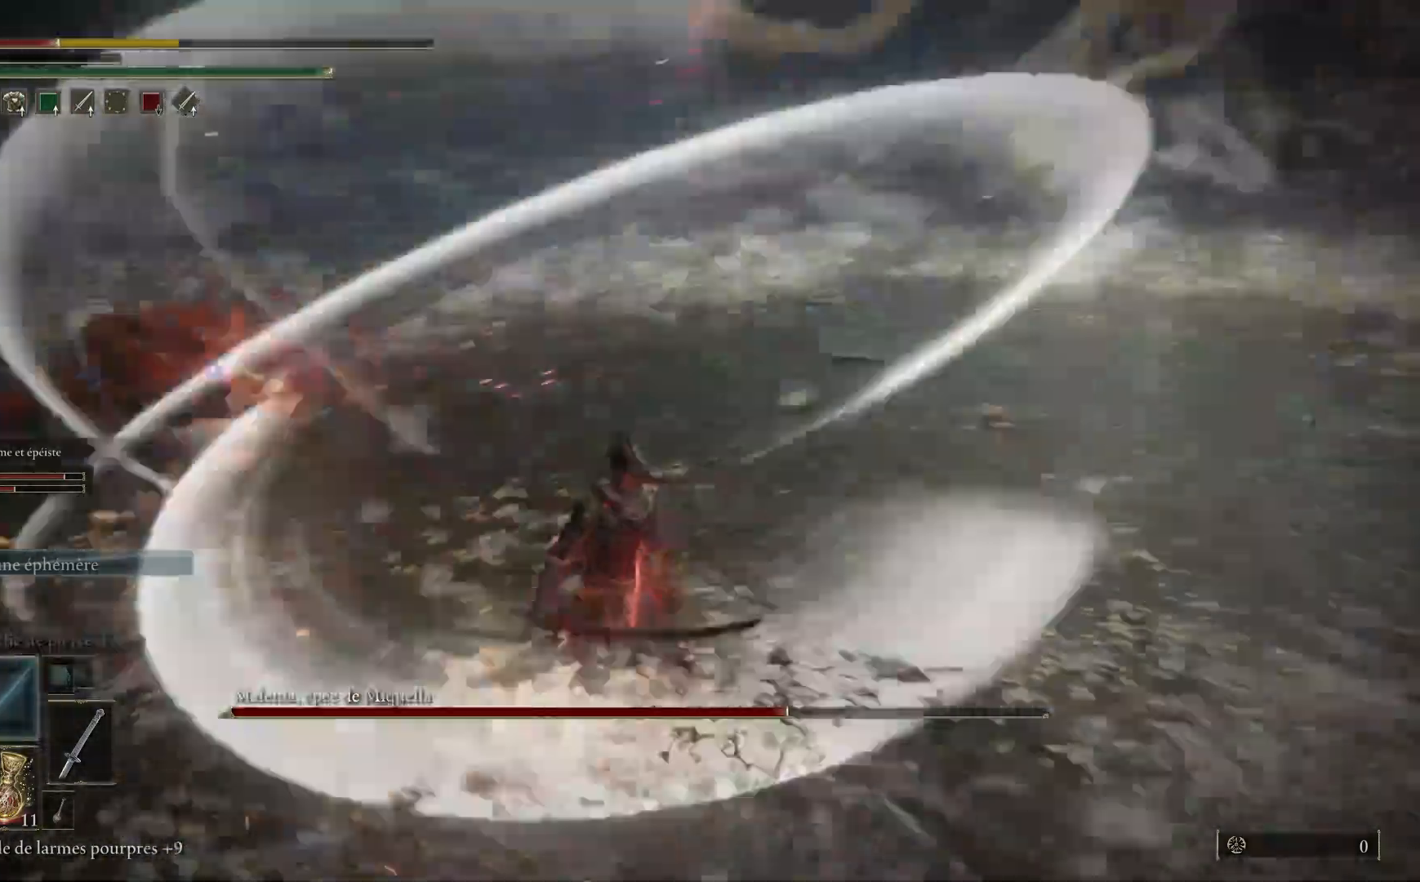
{"buttons": ["B"], "left_stick": "down", "right_stick": "center", "events": [[400, "B", "down"]]}
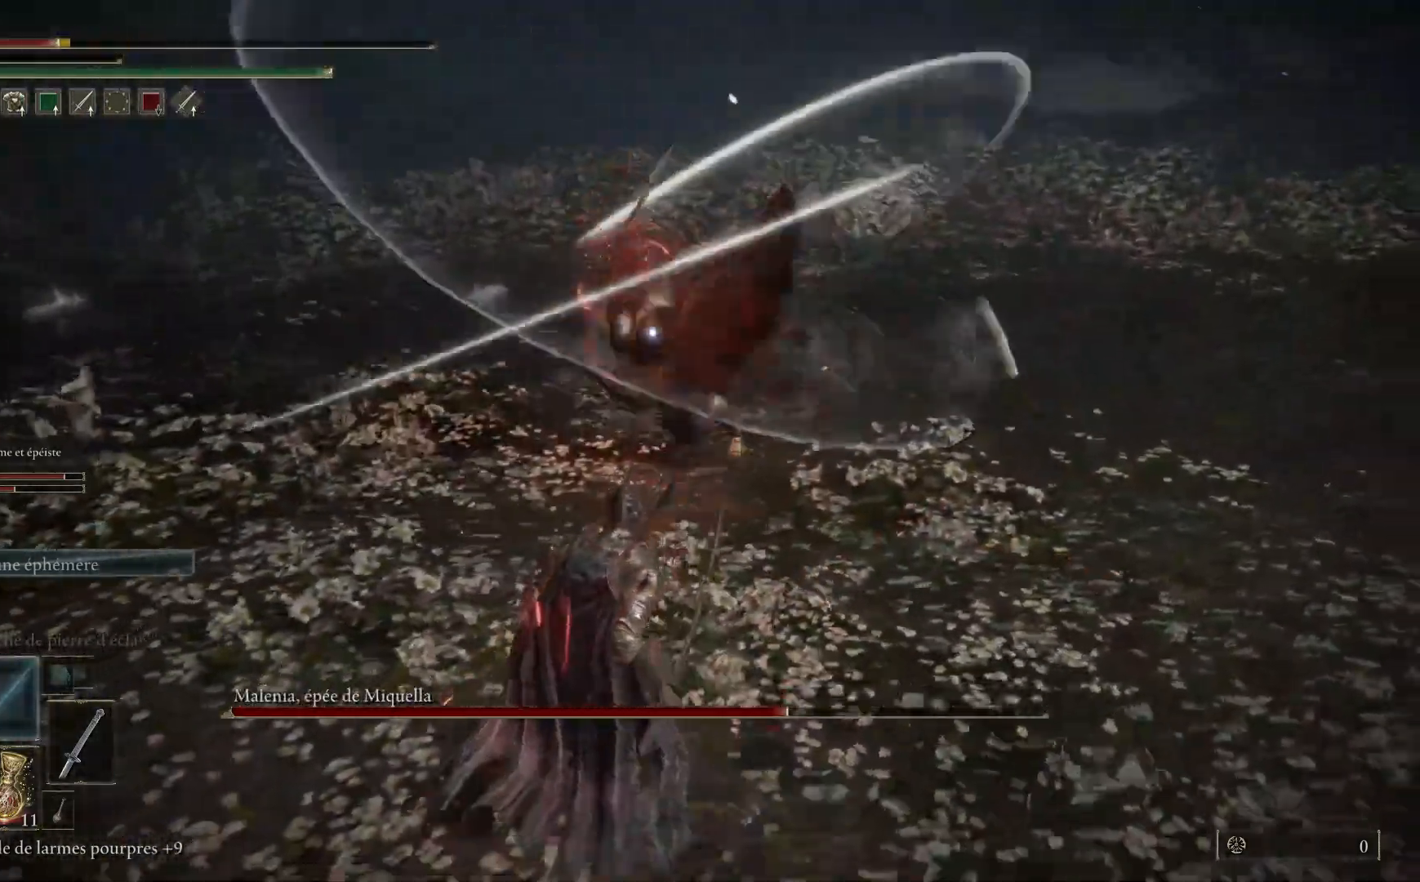
{"buttons": [], "left_stick": "down", "right_stick": "center", "events": [[17, "B", "up"]]}
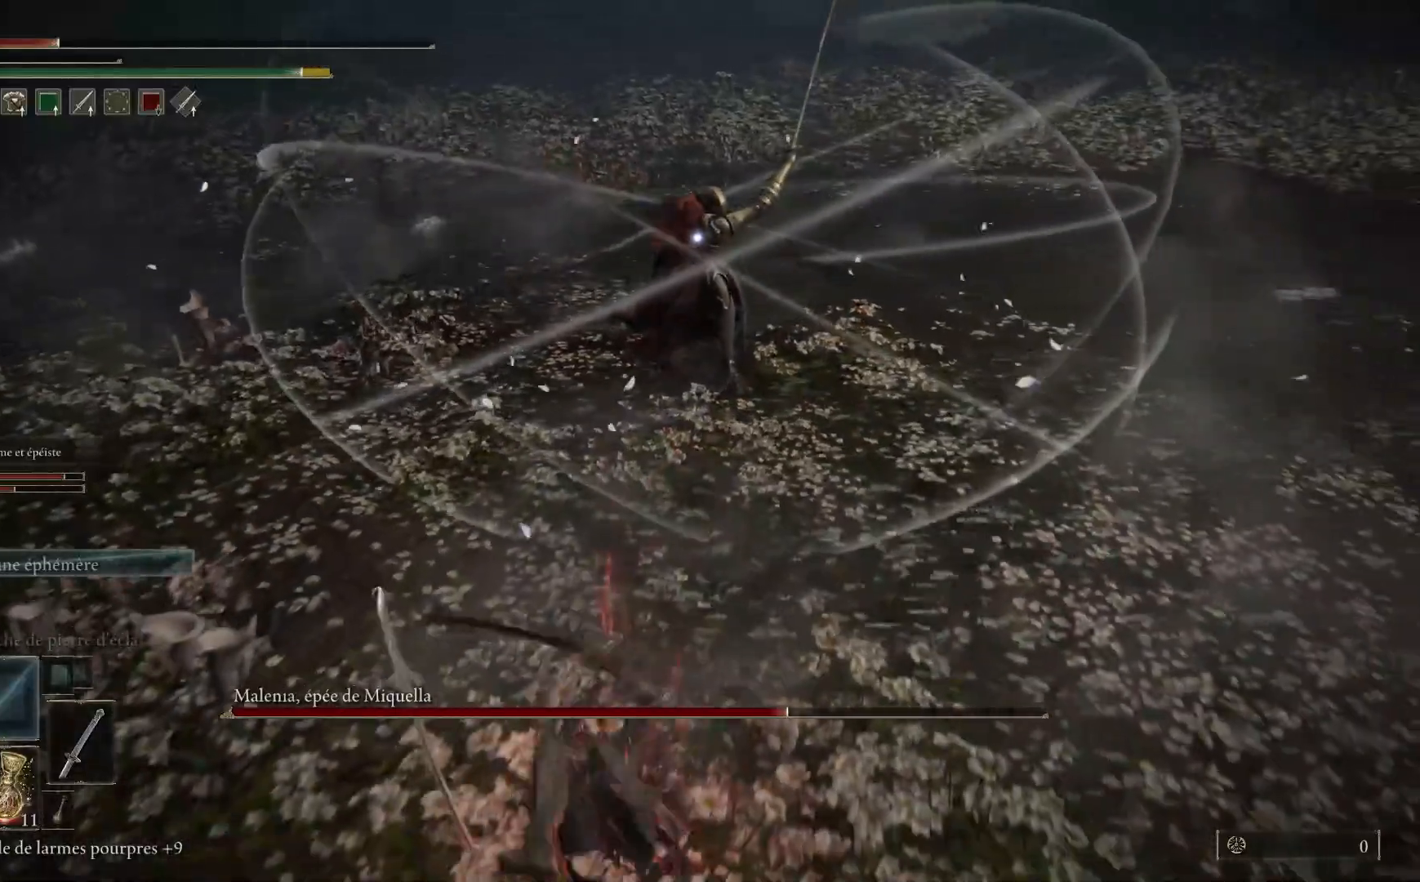
{"buttons": ["X"], "left_stick": "down", "right_stick": "center", "events": [[433, "X", "down"]]}
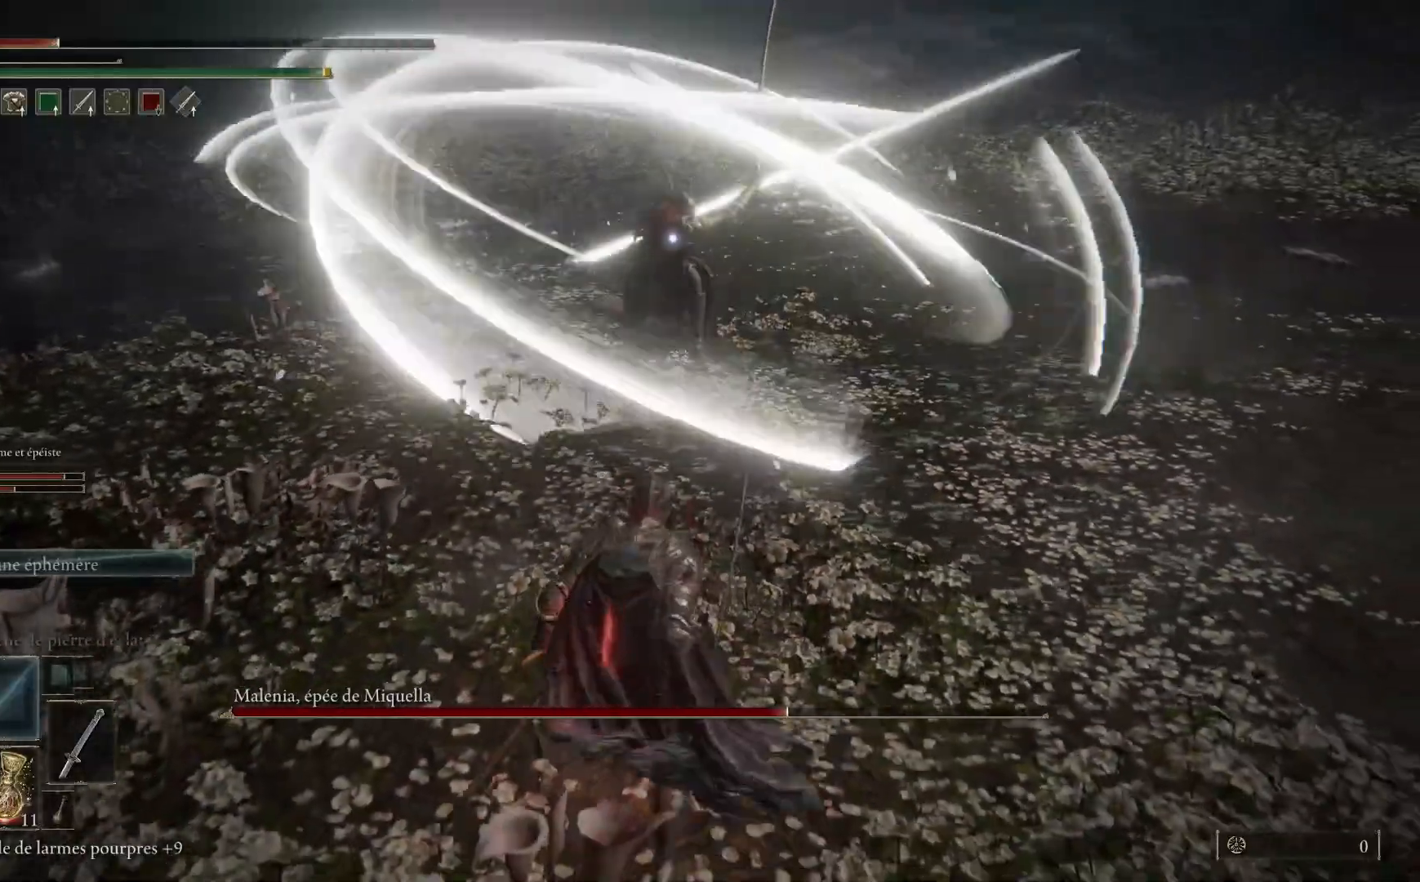
{"buttons": [], "left_stick": "down", "right_stick": "center", "events": [[17, "X", "up"]]}
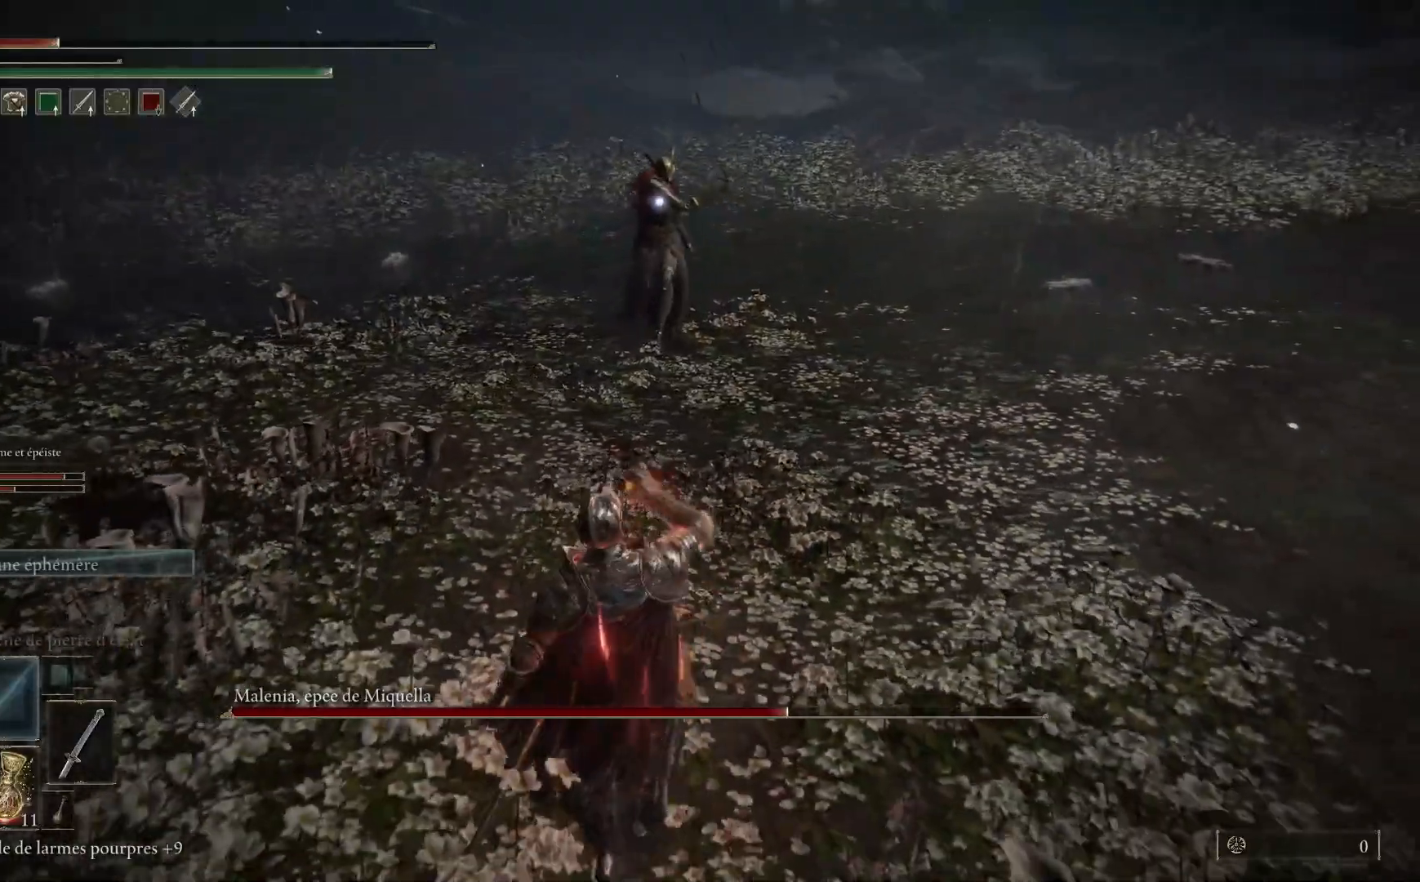
{"buttons": [], "left_stick": "center", "right_stick": "center", "events": [[317, "left_stick", "center"]]}
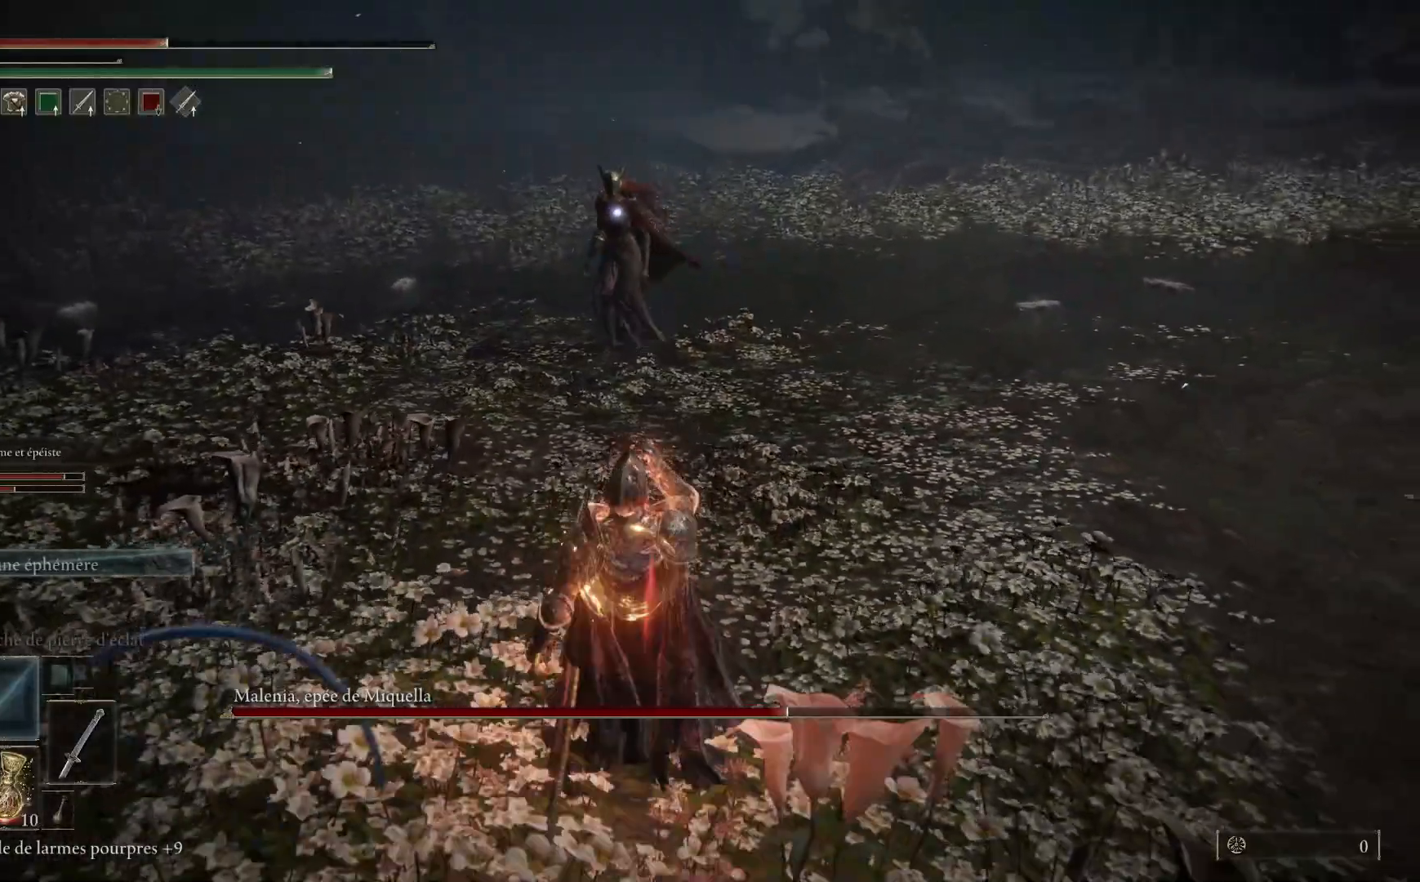
{"buttons": [], "left_stick": "down", "right_stick": "center", "events": [[300, "left_stick", "down"]]}
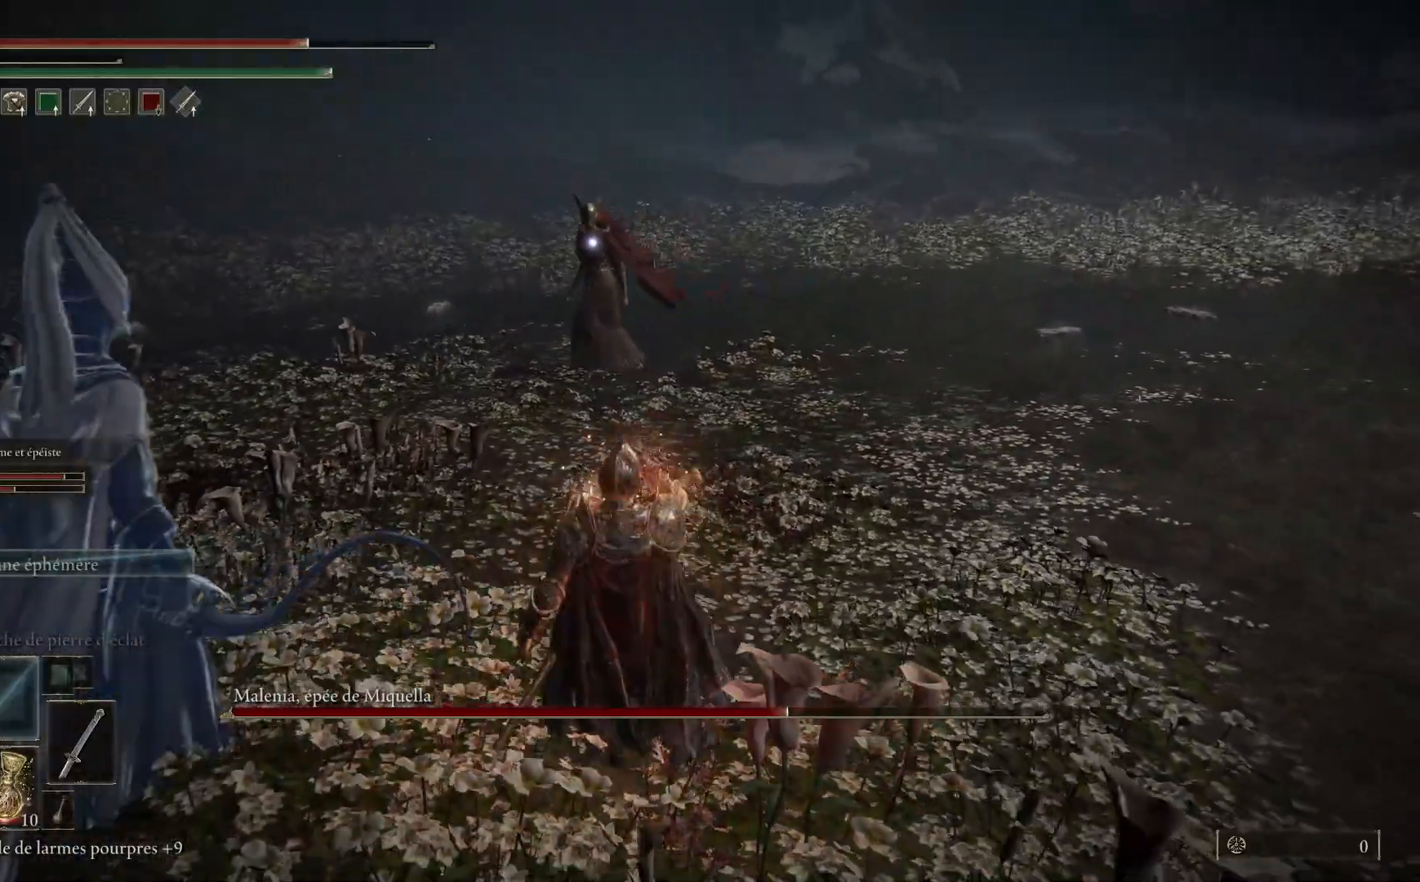
{"buttons": [], "left_stick": "down-right", "right_stick": "center", "events": [[217, "left_stick", "down-right"]]}
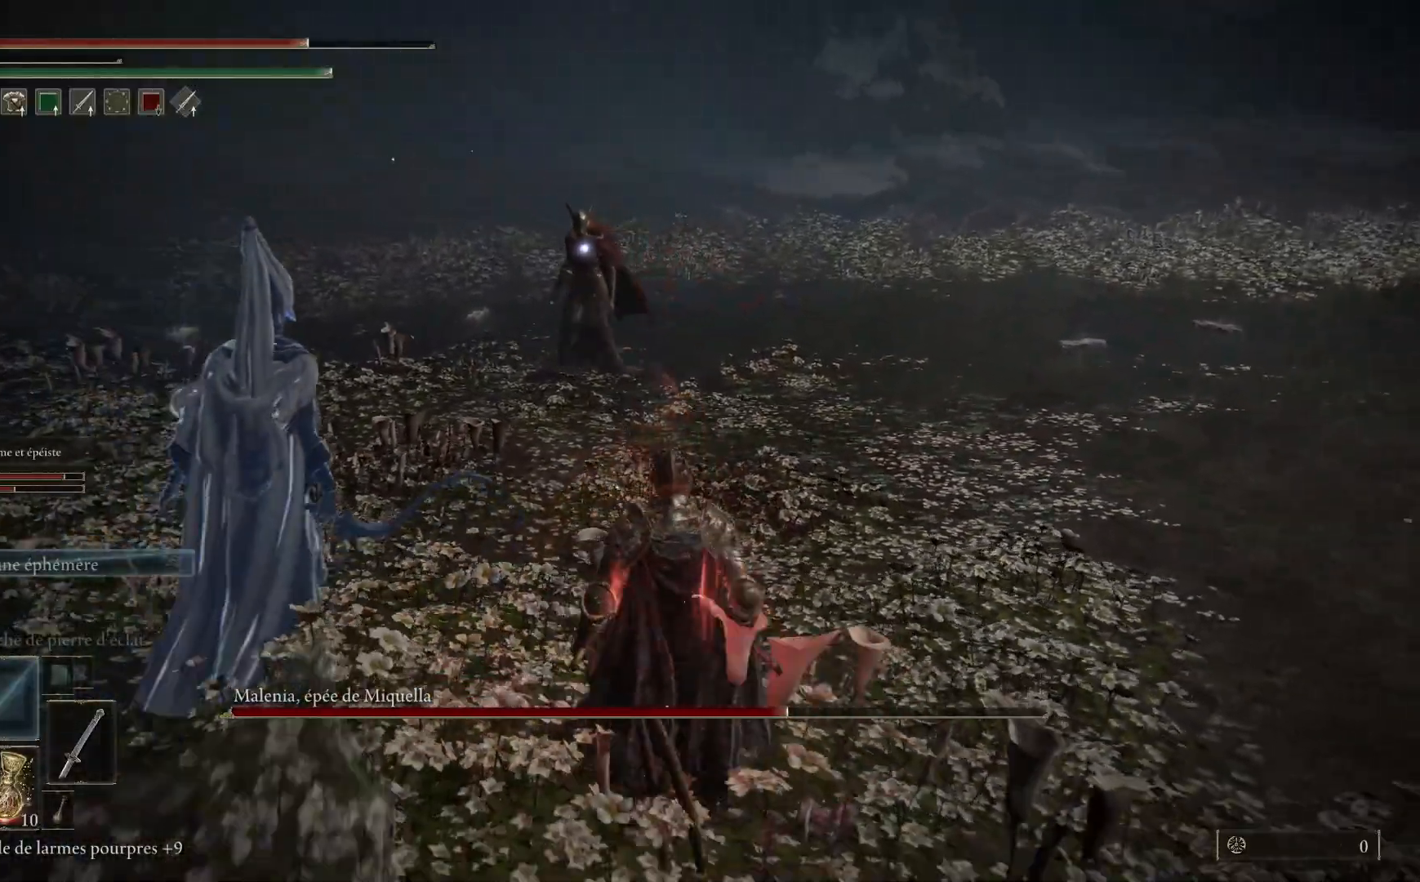
{"buttons": [], "left_stick": "down-right", "right_stick": "center", "events": []}
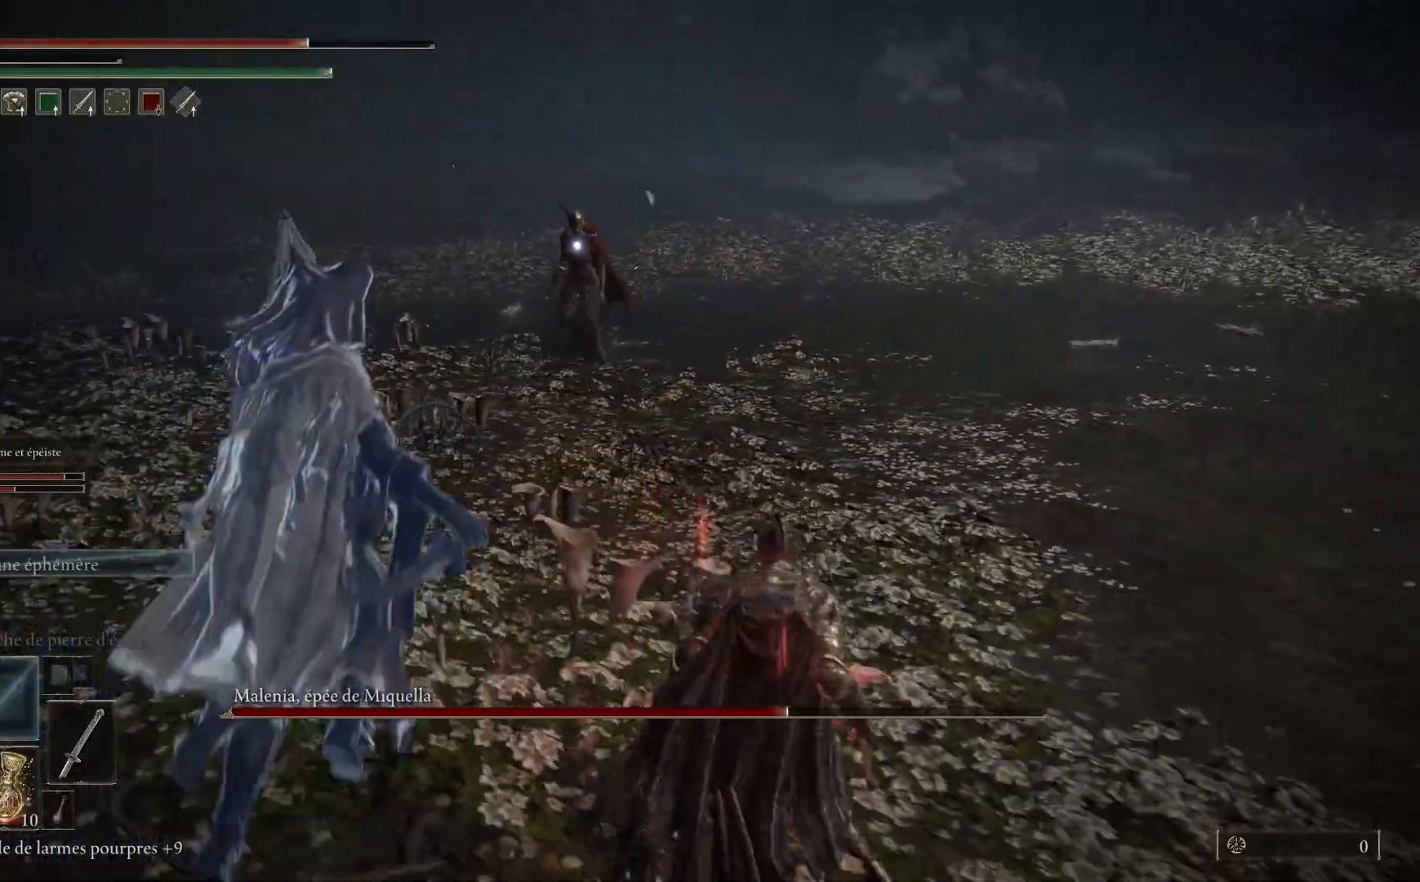
{"buttons": [], "left_stick": "center", "right_stick": "center", "events": [[117, "left_stick", "right"], [333, "left_stick", "center"]]}
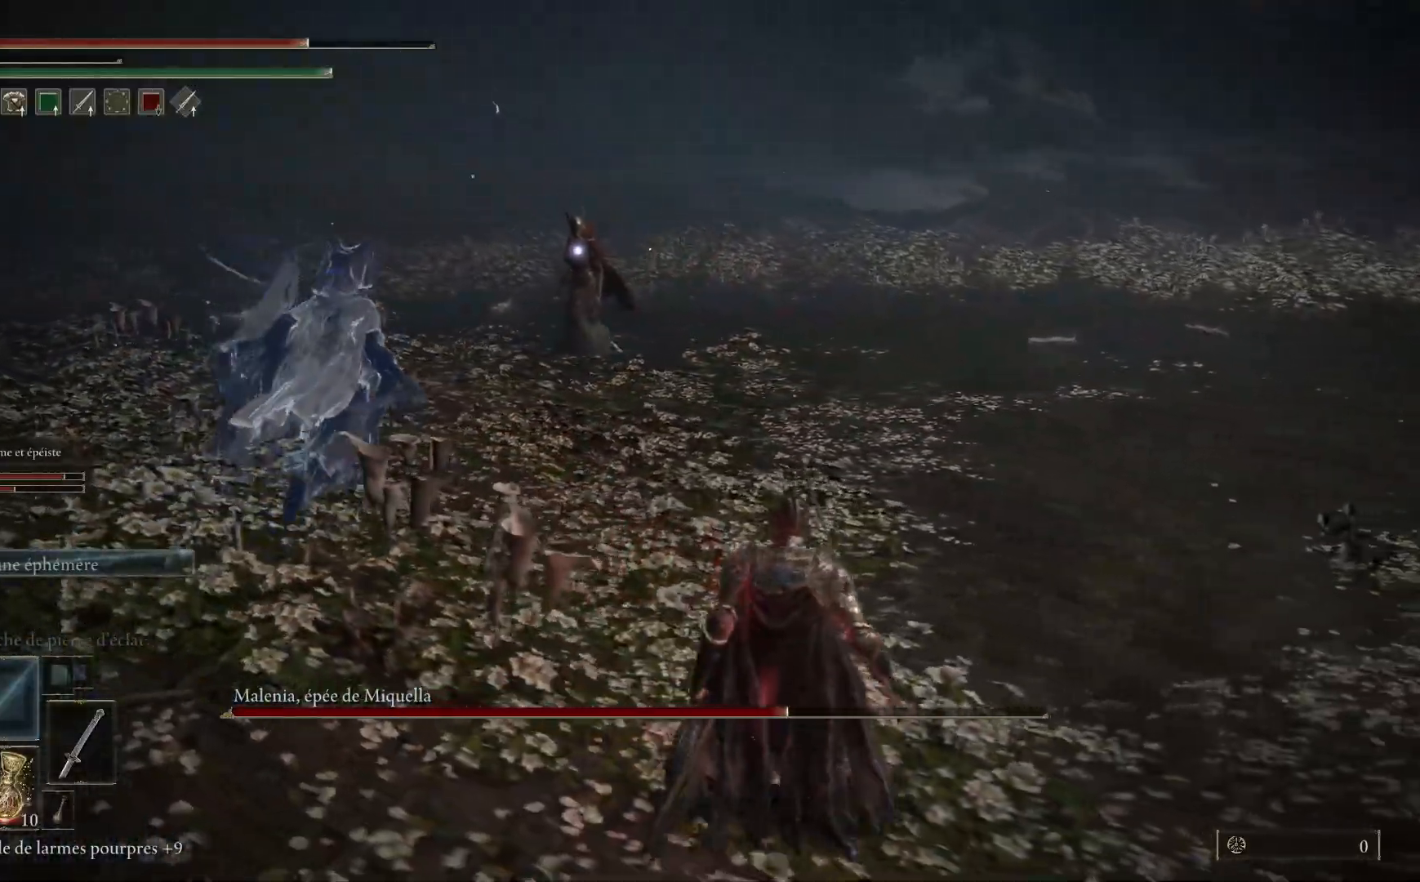
{"buttons": [], "left_stick": "up-right", "right_stick": "center", "events": [[133, "left_stick", "up-right"]]}